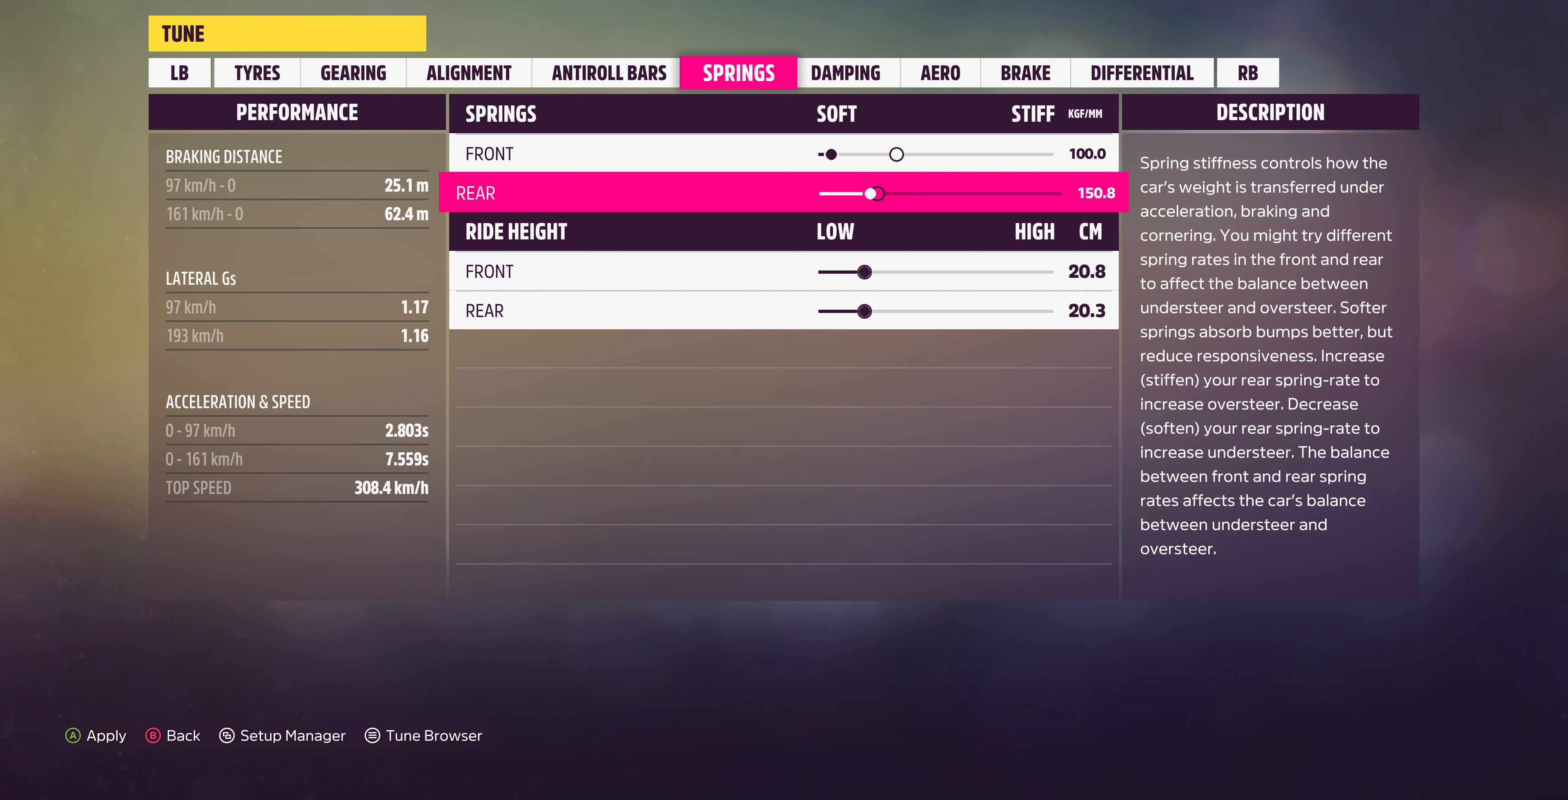
Gameplay with a controller (PlayStation layout); each line is a JSON object with the inputs held at the frame after it. "events" lists button and stick changes between this image and that frame as [ms after this image, input, new state], when the widget could be followed in between.
{"buttons": ["DPAD_LEFT"], "left_stick": "center", "right_stick": "center", "events": []}
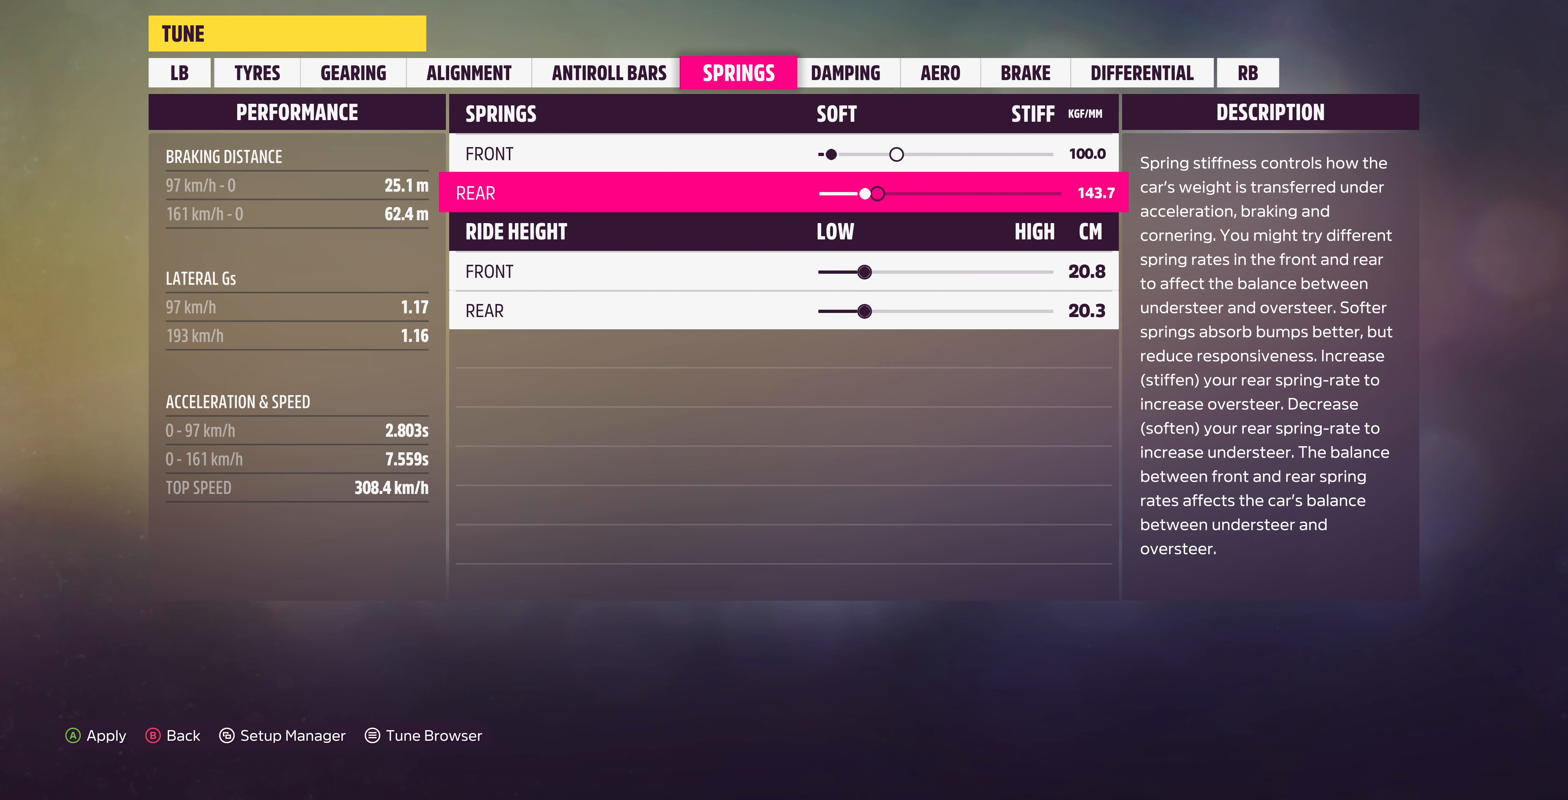
{"buttons": ["DPAD_LEFT"], "left_stick": "center", "right_stick": "center", "events": []}
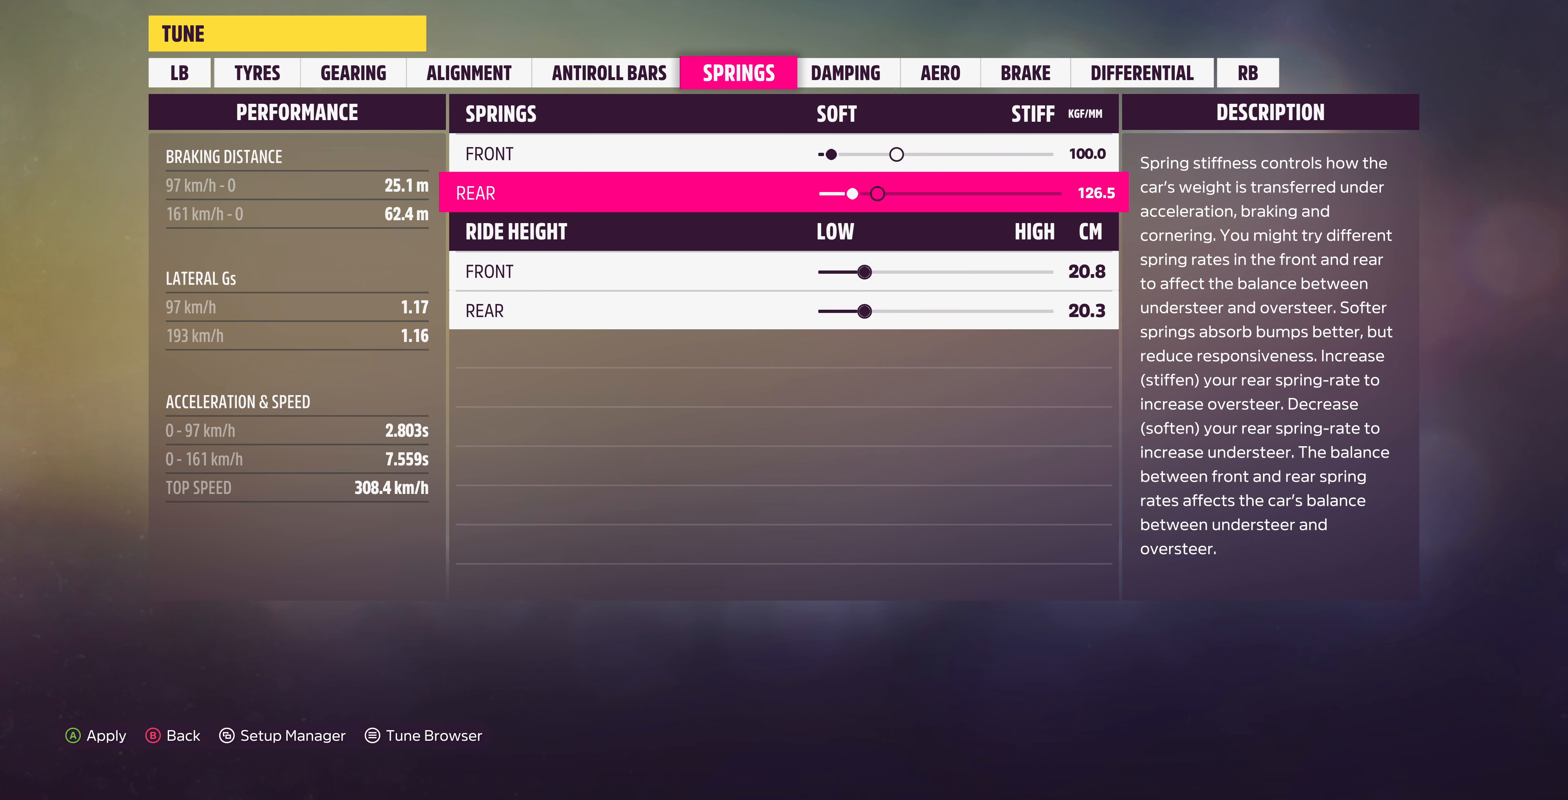
{"buttons": [], "left_stick": "center", "right_stick": "center", "events": [[66, "DPAD_LEFT", "up"], [233, "DPAD_RIGHT", "down"], [433, "DPAD_RIGHT", "up"]]}
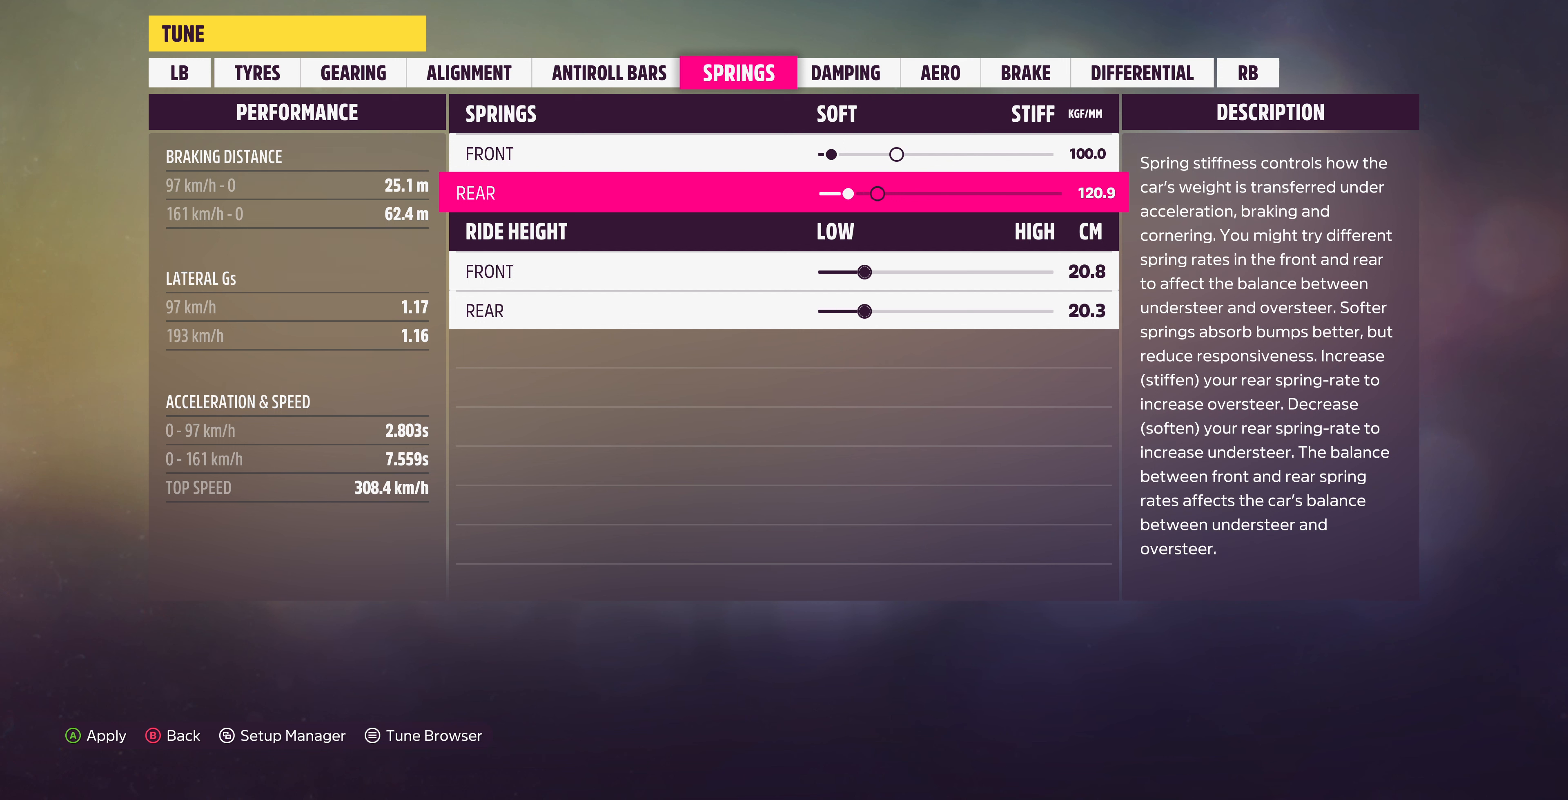
{"buttons": ["DPAD_RIGHT"], "left_stick": "center", "right_stick": "center", "events": [[100, "DPAD_RIGHT", "down"]]}
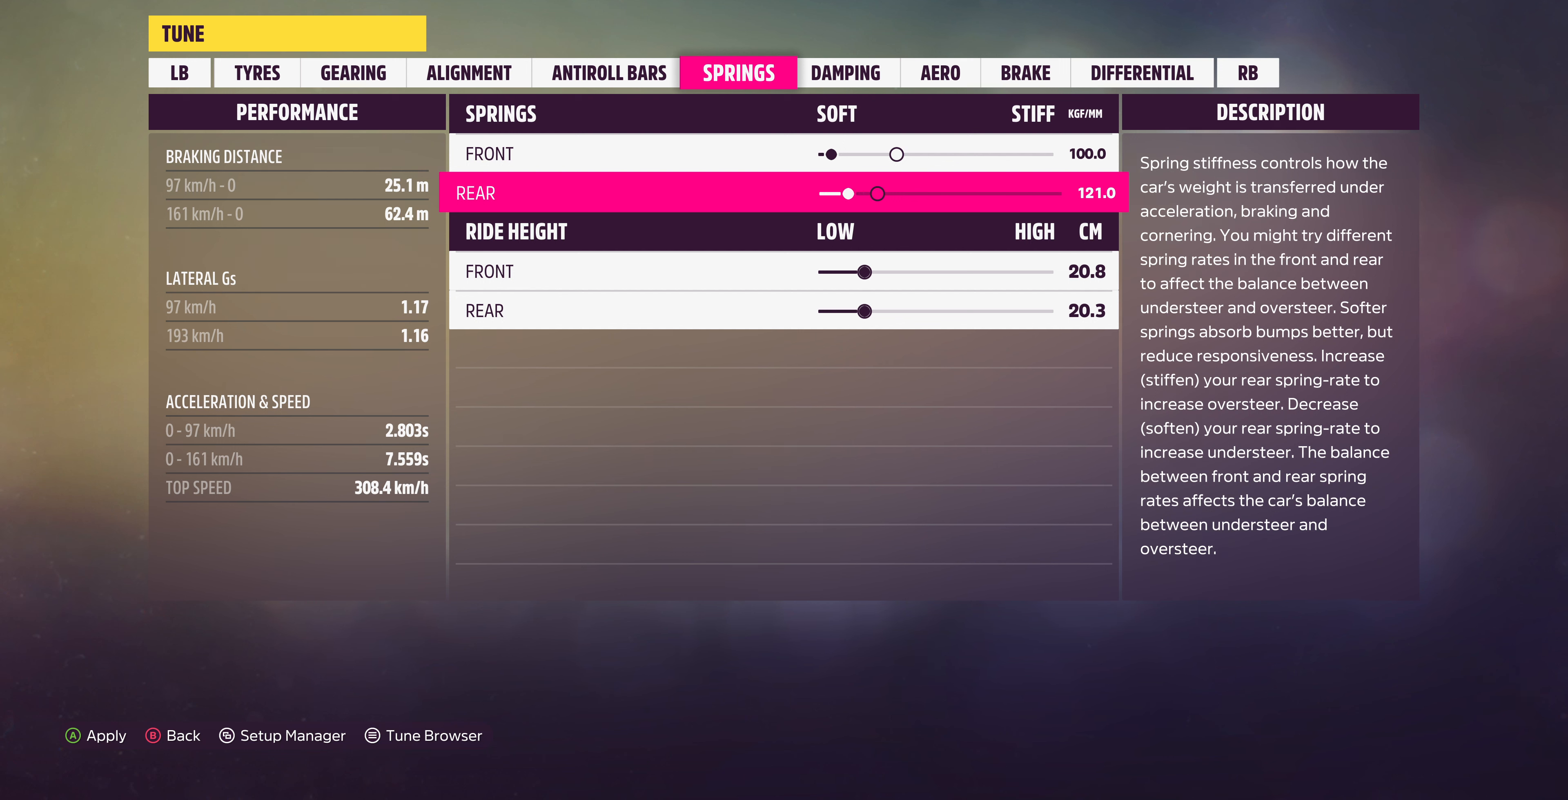
{"buttons": ["DPAD_RIGHT"], "left_stick": "center", "right_stick": "center", "events": []}
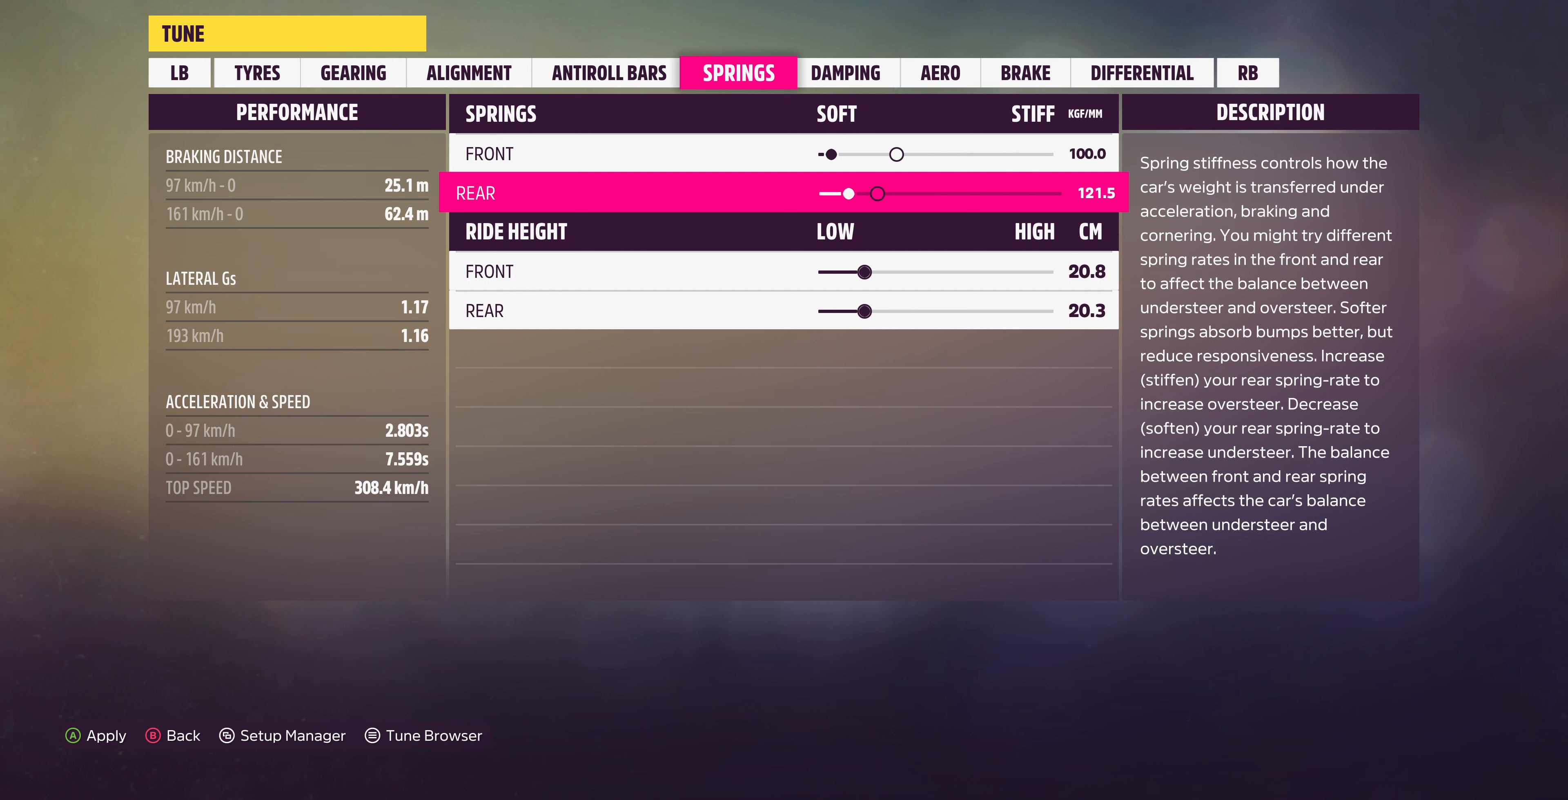
{"buttons": ["DPAD_RIGHT"], "left_stick": "center", "right_stick": "center", "events": []}
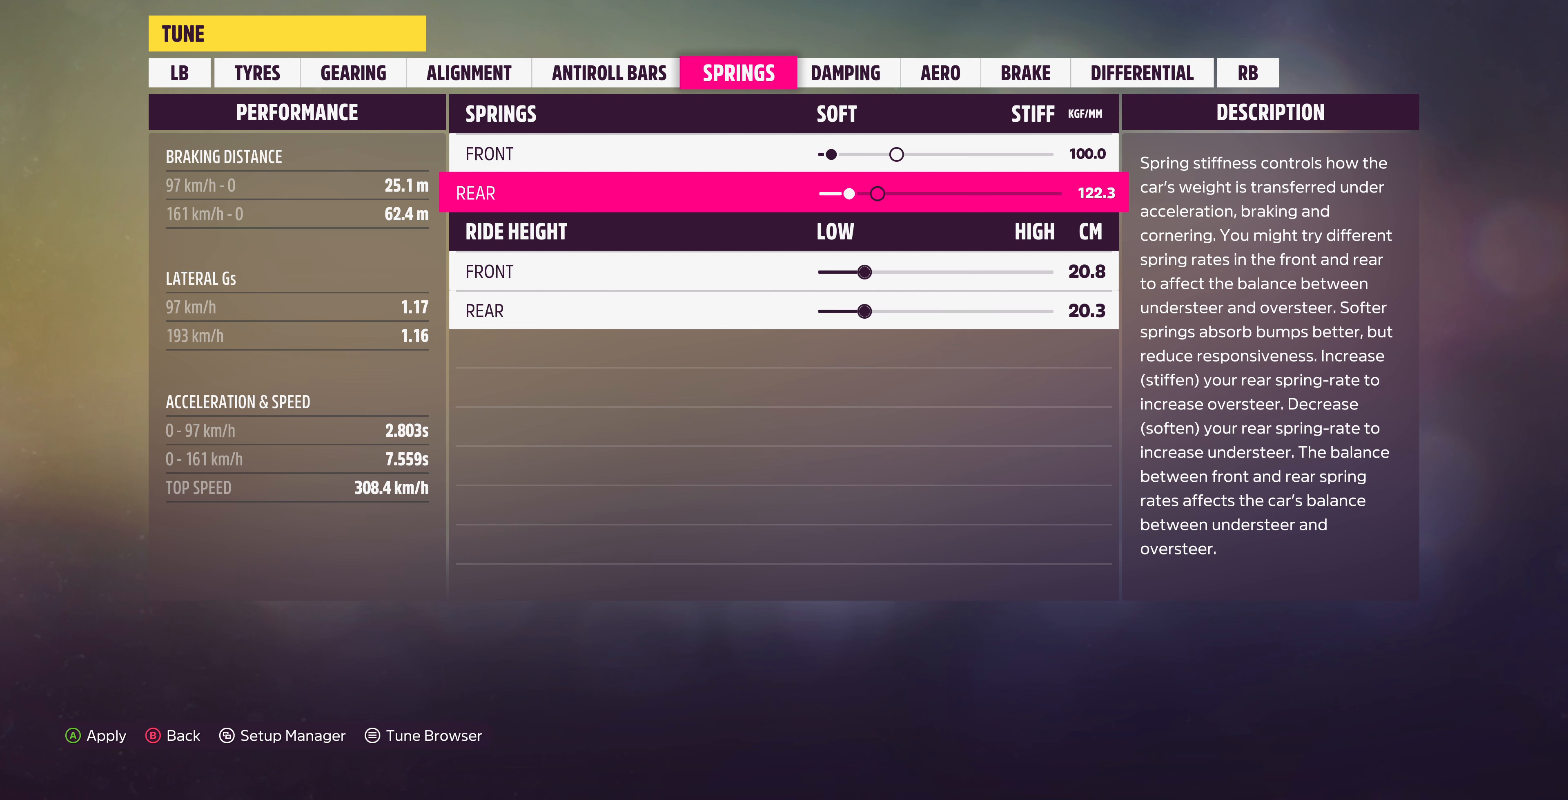
{"buttons": ["DPAD_RIGHT"], "left_stick": "center", "right_stick": "center", "events": []}
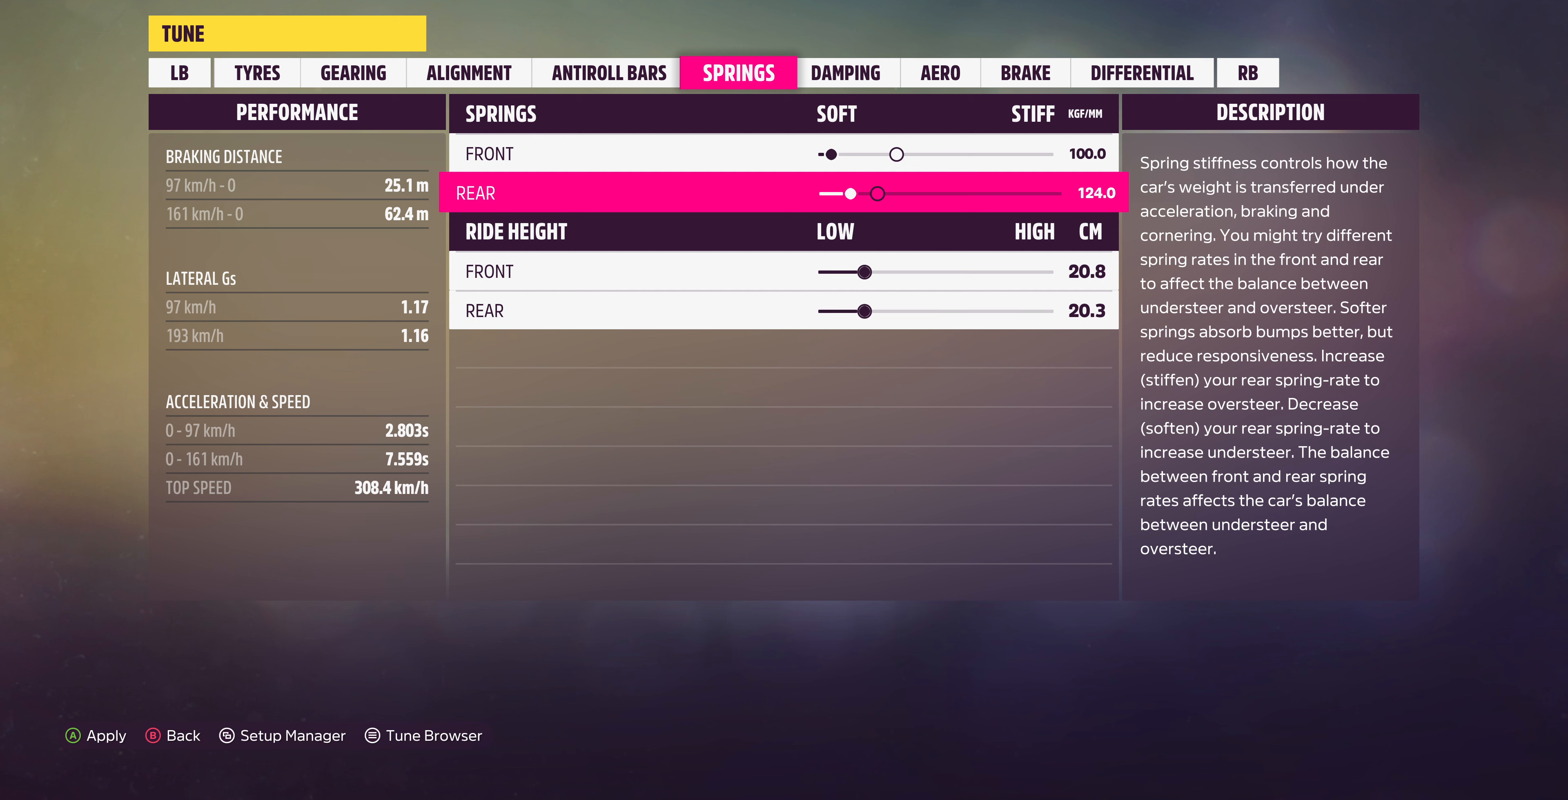
{"buttons": [], "left_stick": "center", "right_stick": "center", "events": [[167, "DPAD_RIGHT", "up"]]}
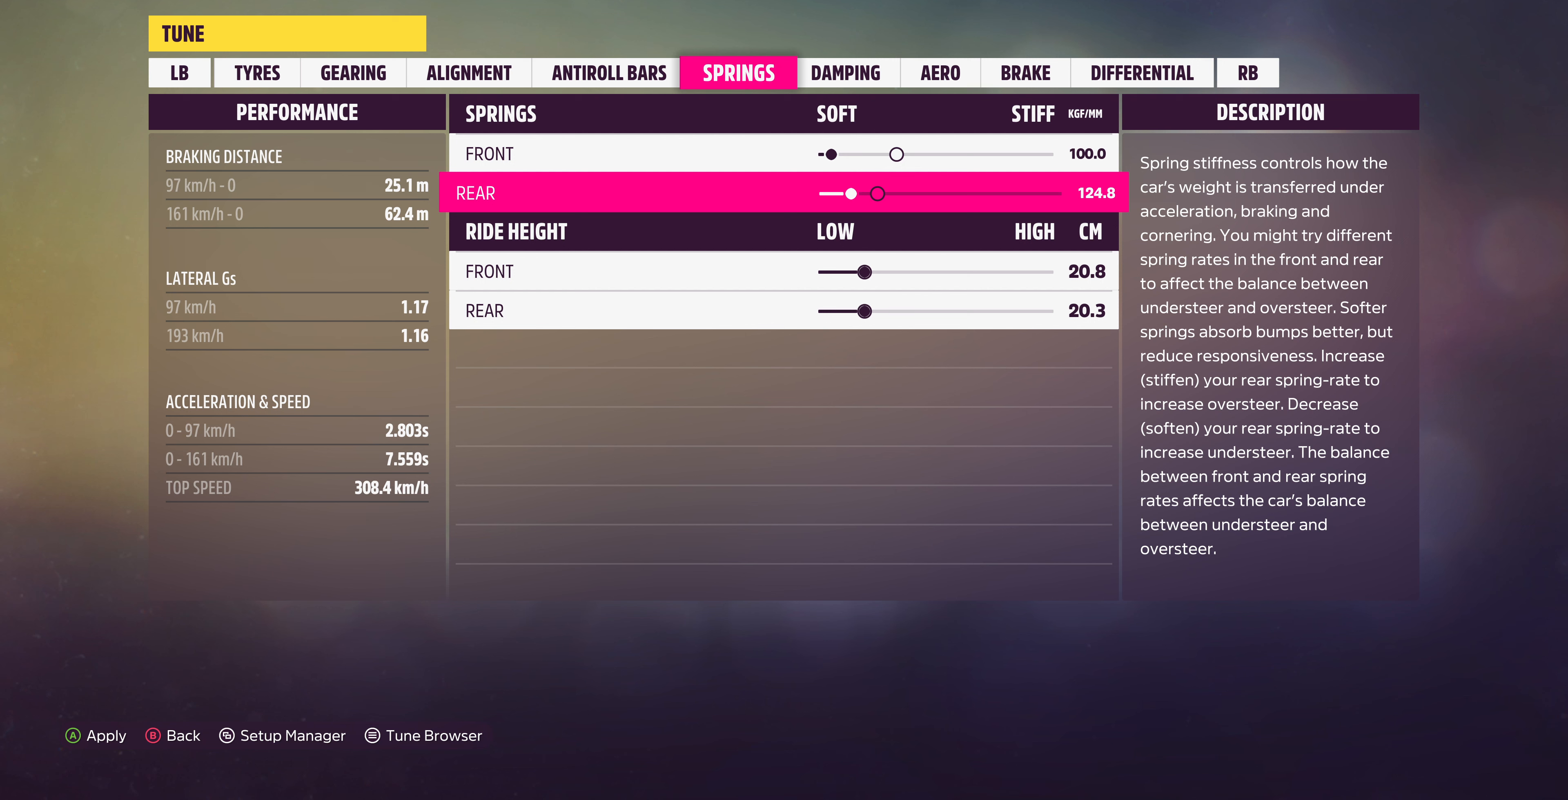
{"buttons": ["DPAD_RIGHT"], "left_stick": "center", "right_stick": "center", "events": [[34, "DPAD_RIGHT", "down"], [167, "DPAD_RIGHT", "up"], [200, "DPAD_RIGHT", "down"], [334, "DPAD_RIGHT", "up"], [467, "DPAD_RIGHT", "down"]]}
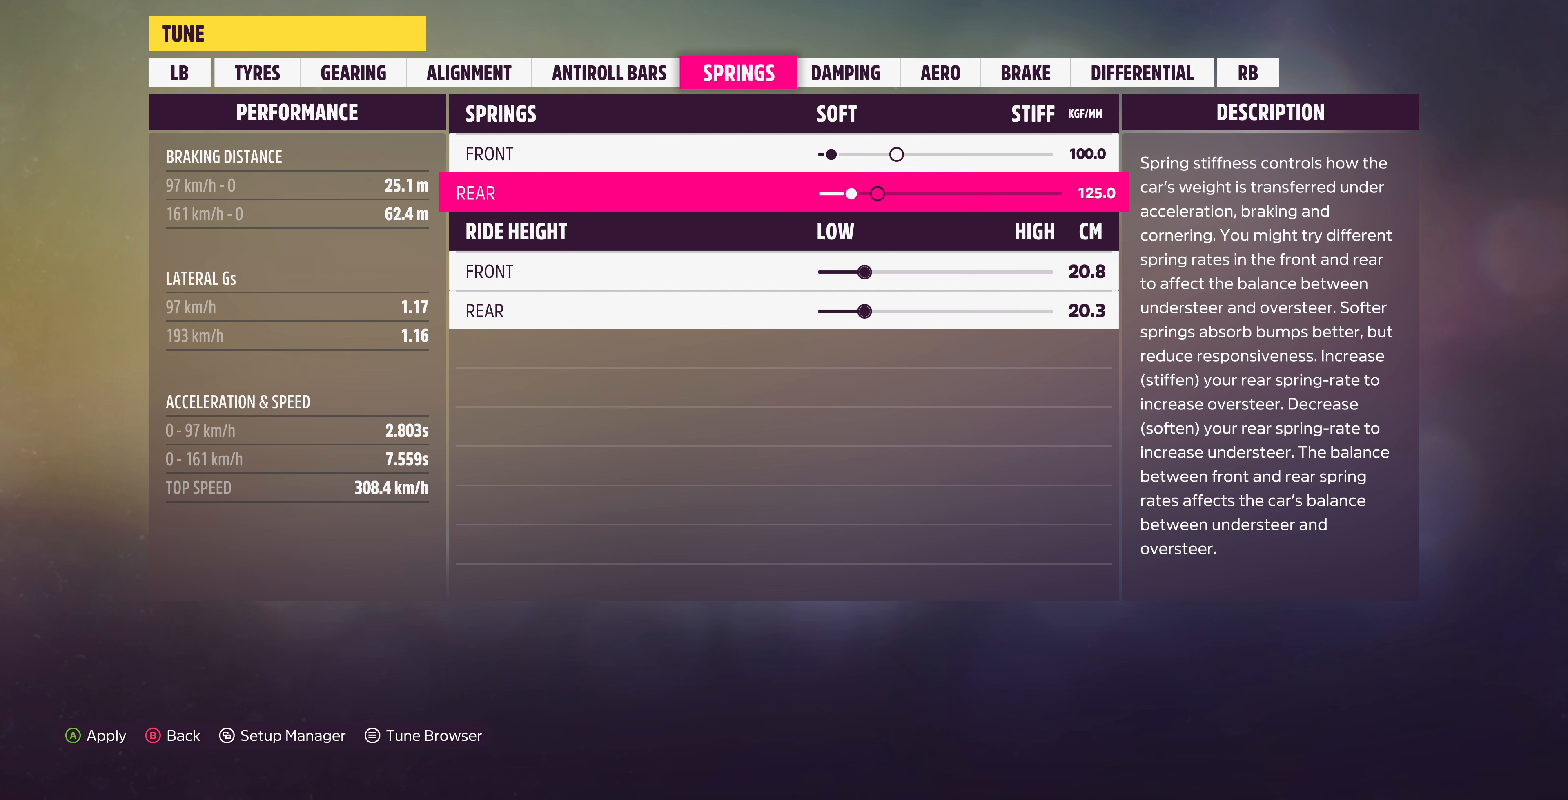
{"buttons": [], "left_stick": "center", "right_stick": "center", "events": [[67, "DPAD_RIGHT", "up"], [234, "DPAD_DOWN", "down"], [334, "DPAD_DOWN", "up"]]}
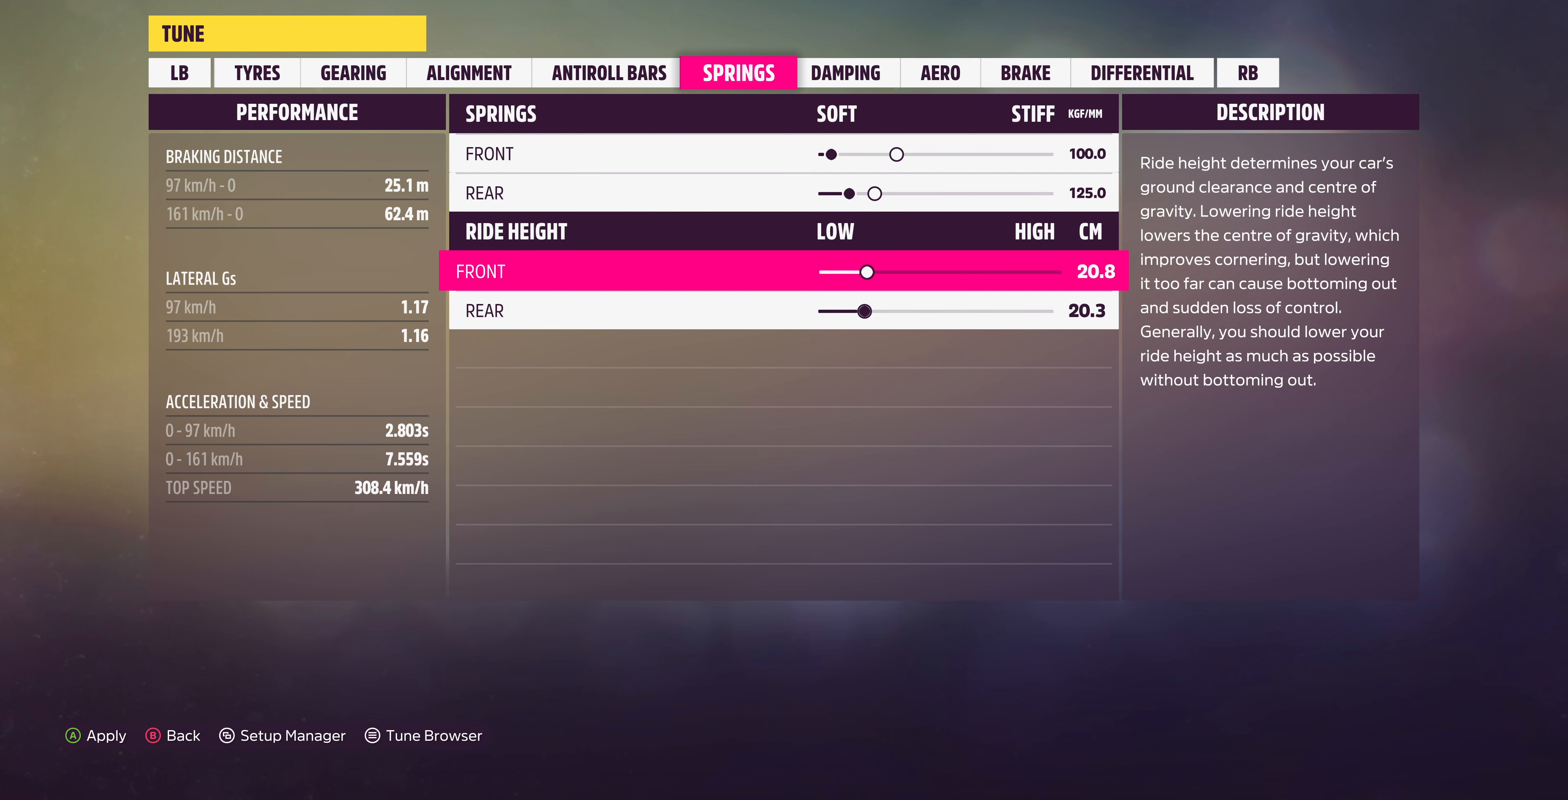
{"buttons": [], "left_stick": "center", "right_stick": "center", "events": []}
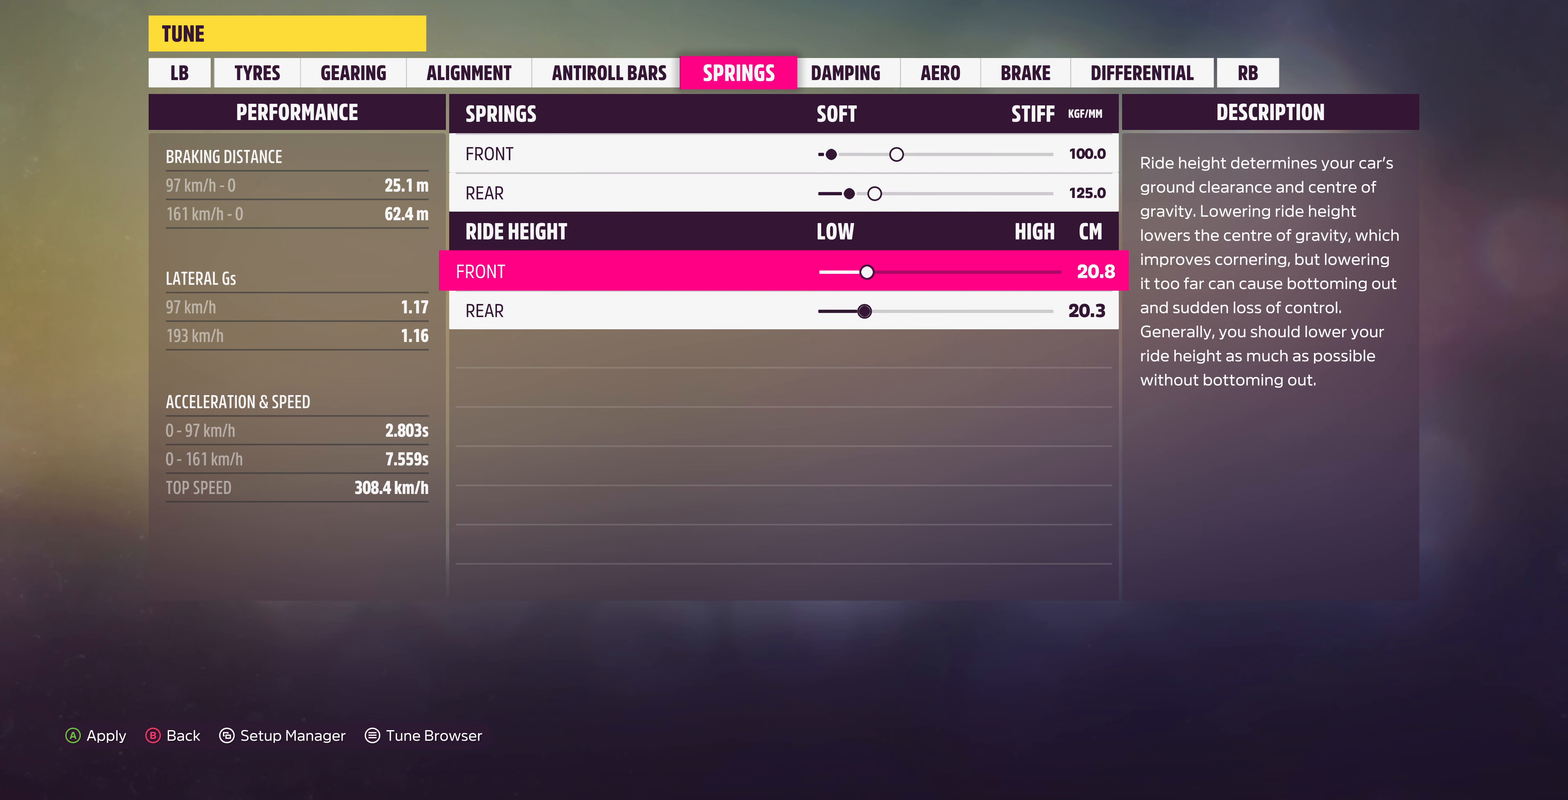
{"buttons": ["DPAD_RIGHT"], "left_stick": "center", "right_stick": "center", "events": [[34, "DPAD_DOWN", "down"], [134, "DPAD_DOWN", "up"], [200, "DPAD_RIGHT", "down"], [334, "DPAD_RIGHT", "up"], [434, "DPAD_RIGHT", "down"]]}
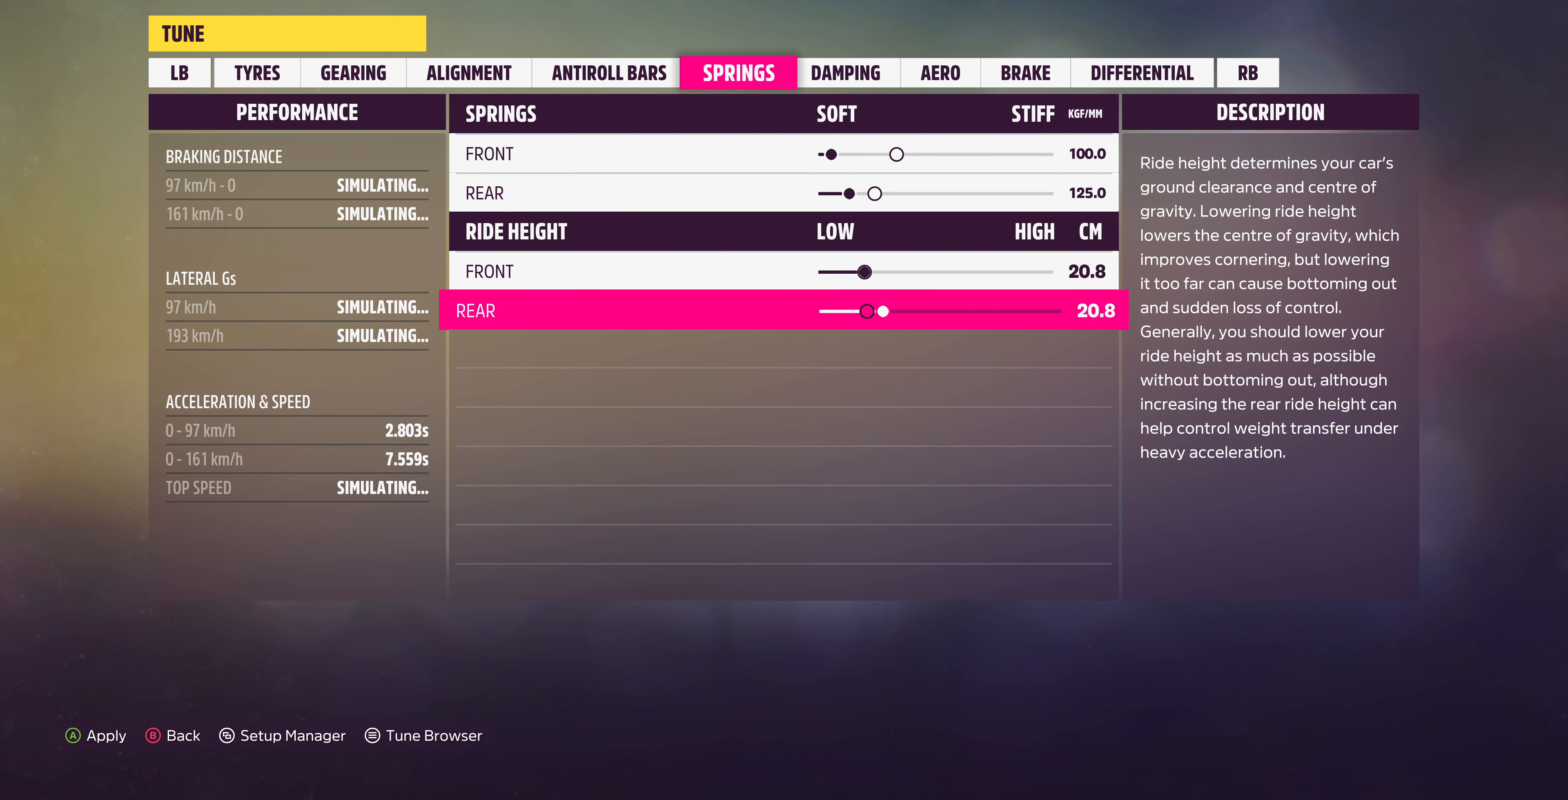
{"buttons": [], "left_stick": "center", "right_stick": "center", "events": [[67, "DPAD_RIGHT", "up"]]}
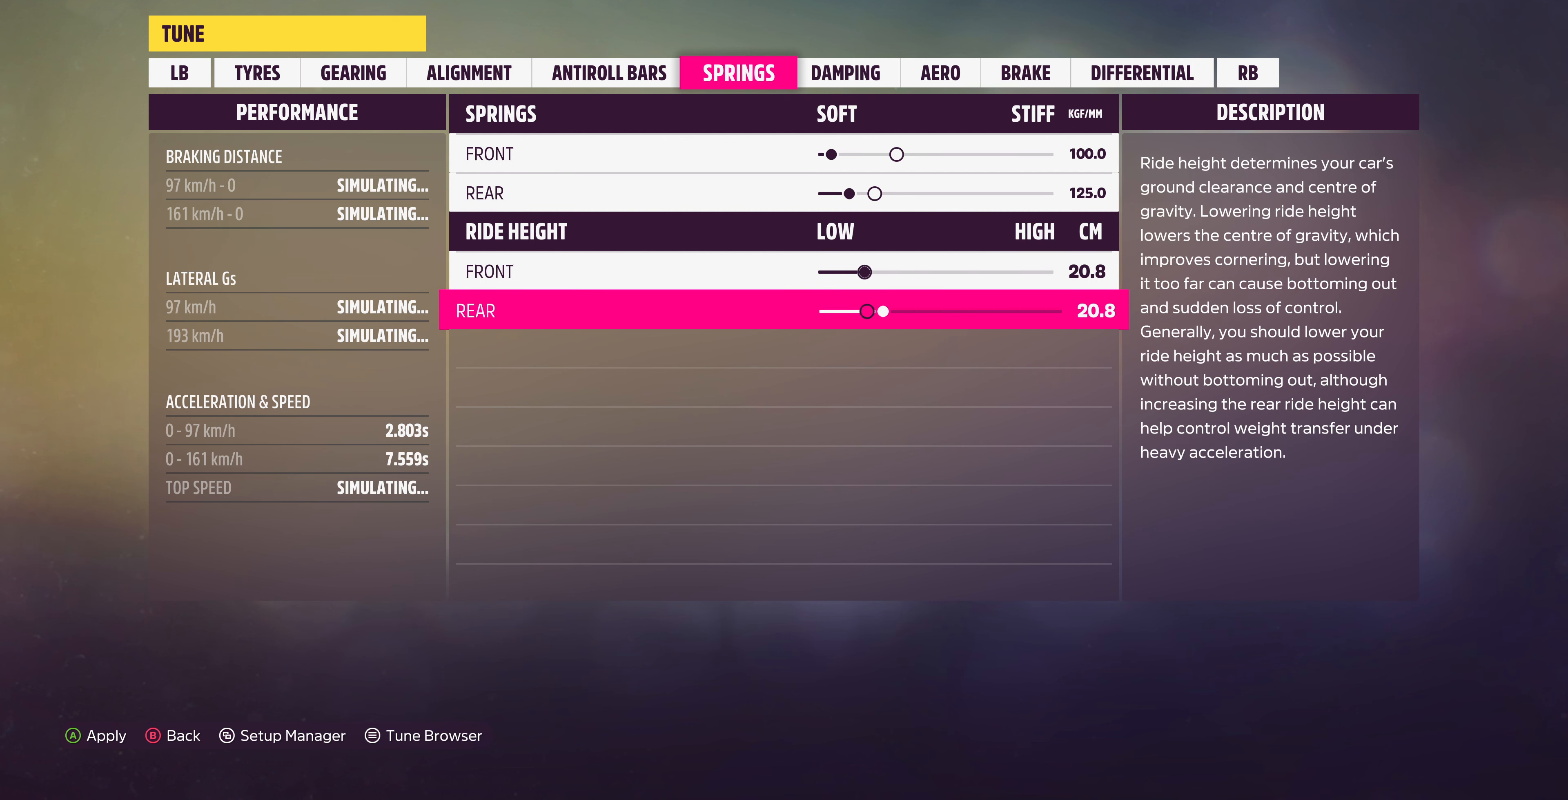
{"buttons": [], "left_stick": "center", "right_stick": "center", "events": []}
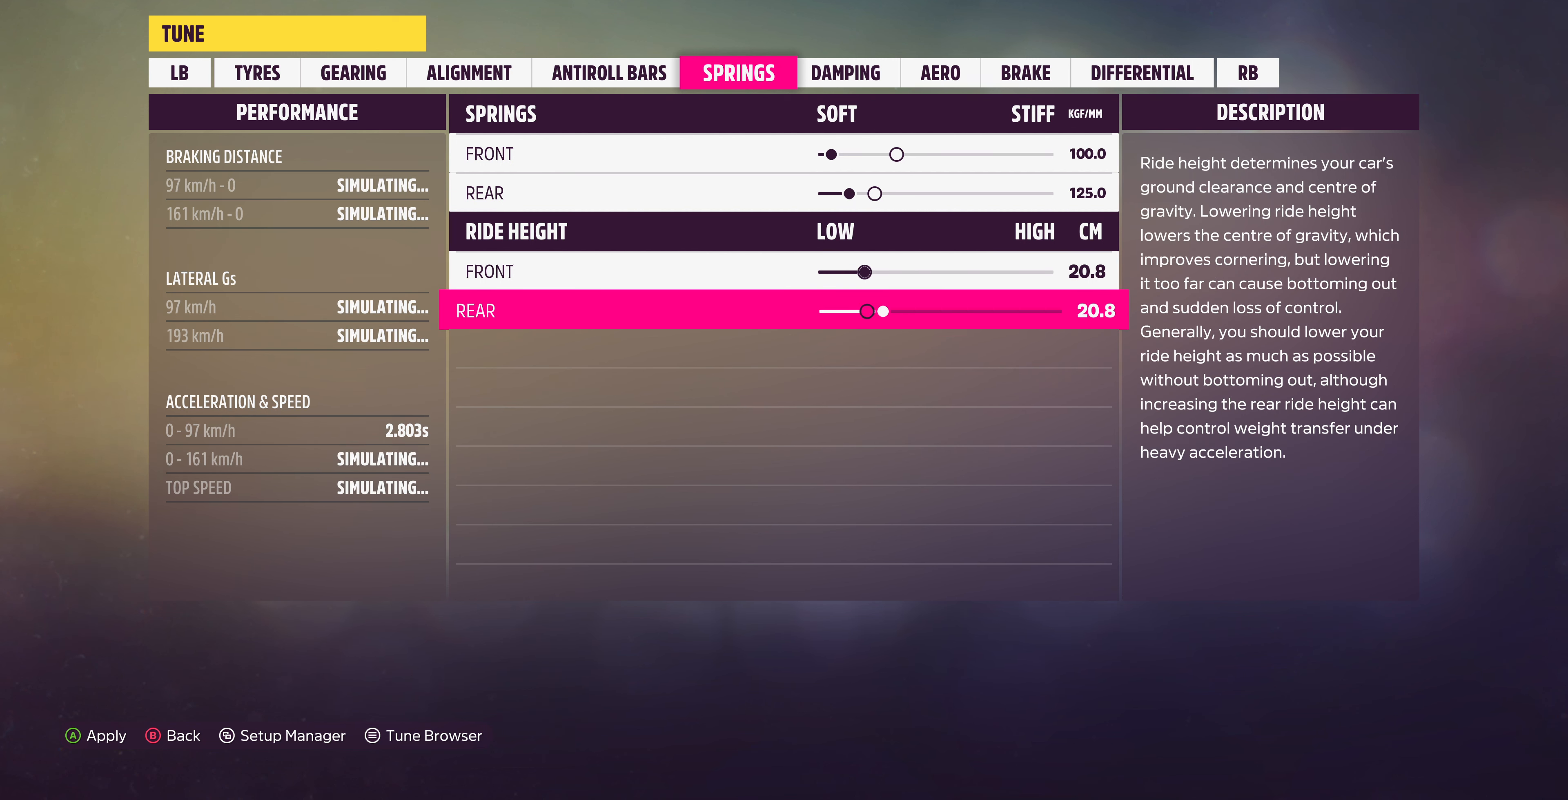
{"buttons": [], "left_stick": "center", "right_stick": "center", "events": [[267, "DPAD_UP", "down"], [434, "DPAD_UP", "up"]]}
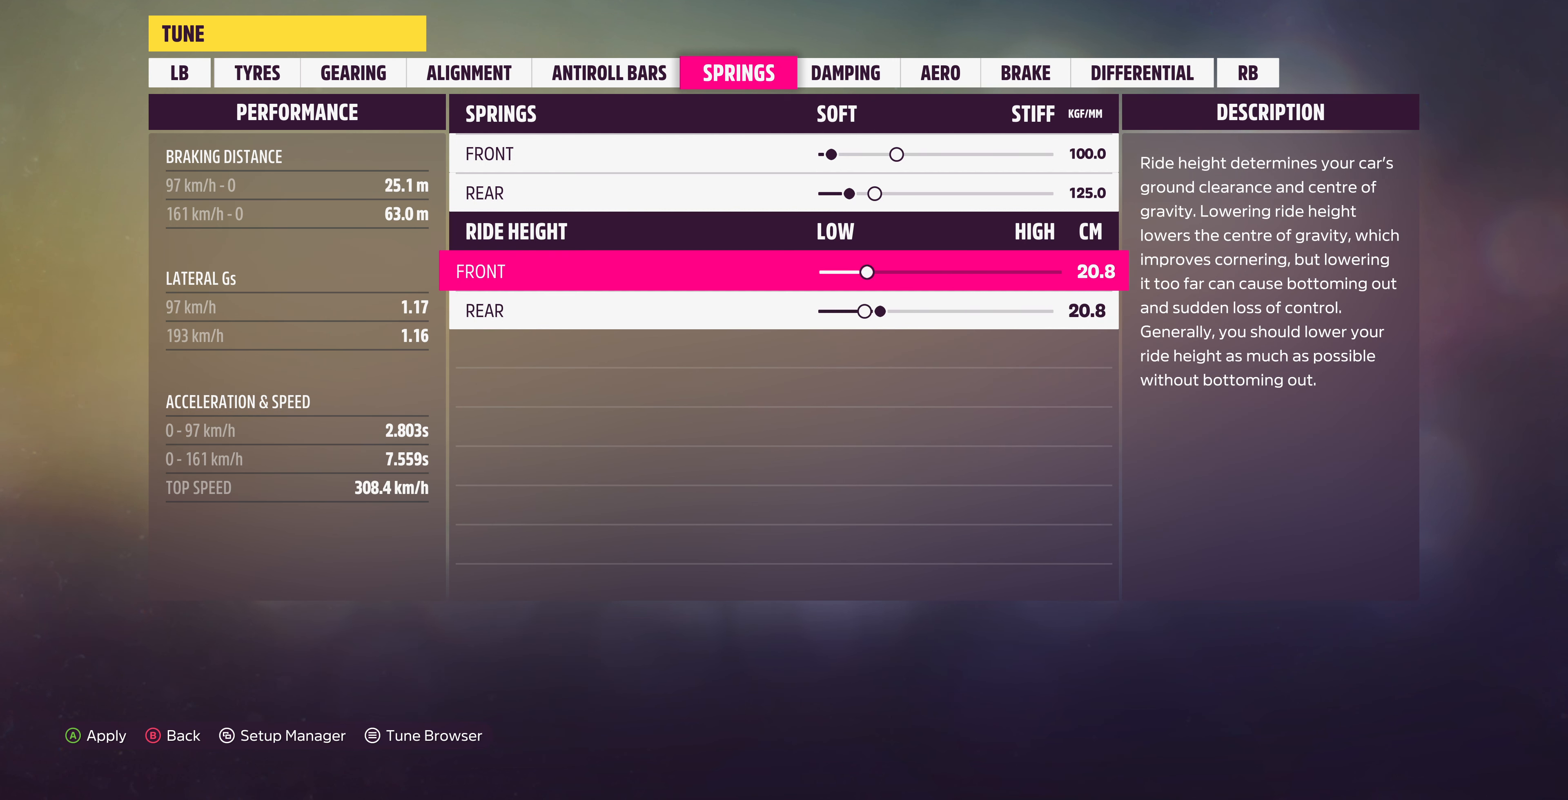
{"buttons": ["DPAD_LEFT"], "left_stick": "center", "right_stick": "center", "events": [[100, "DPAD_LEFT", "down"]]}
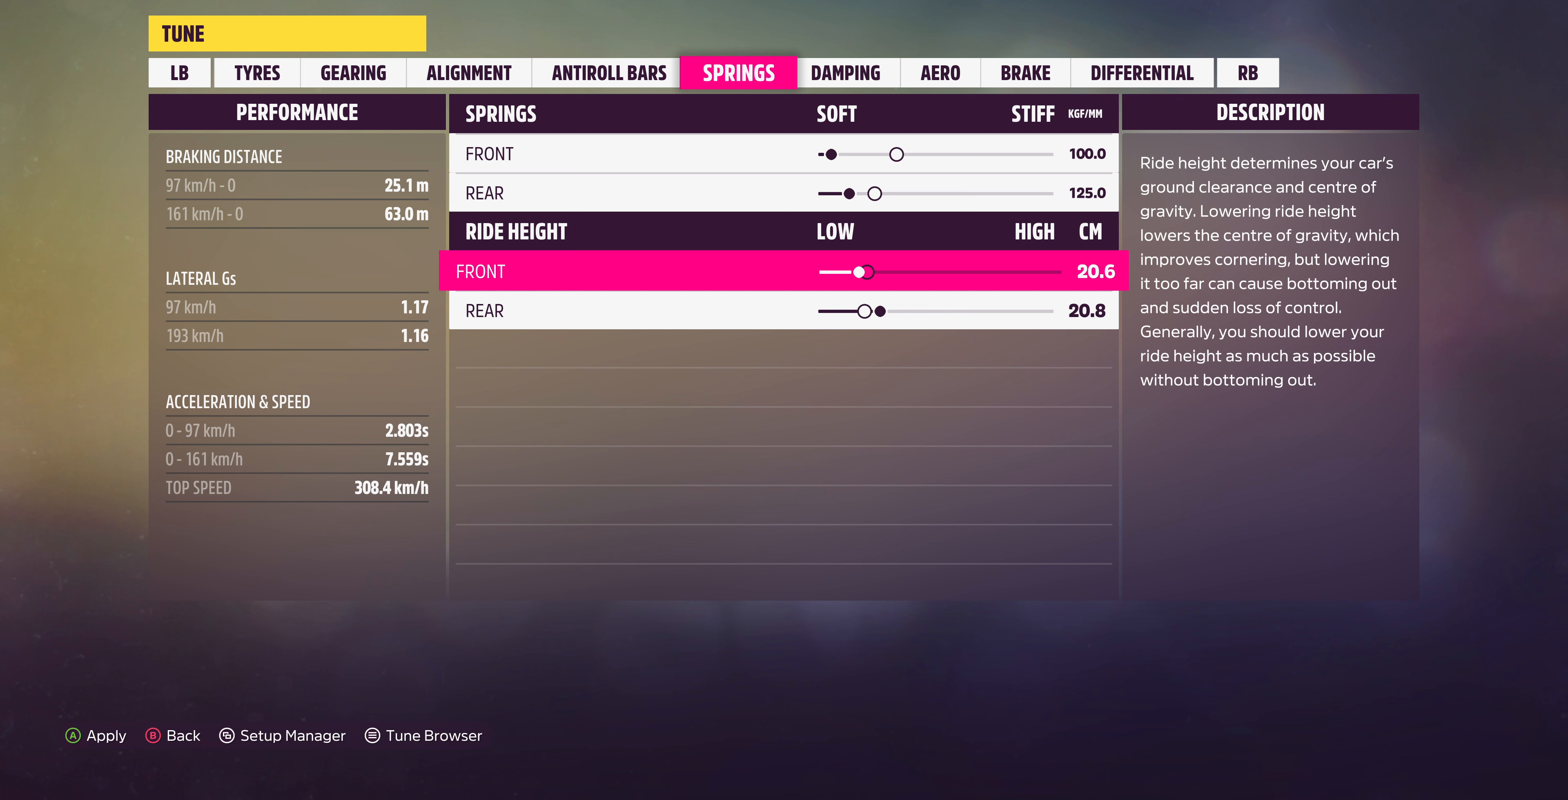
{"buttons": ["DPAD_LEFT"], "left_stick": "center", "right_stick": "center", "events": []}
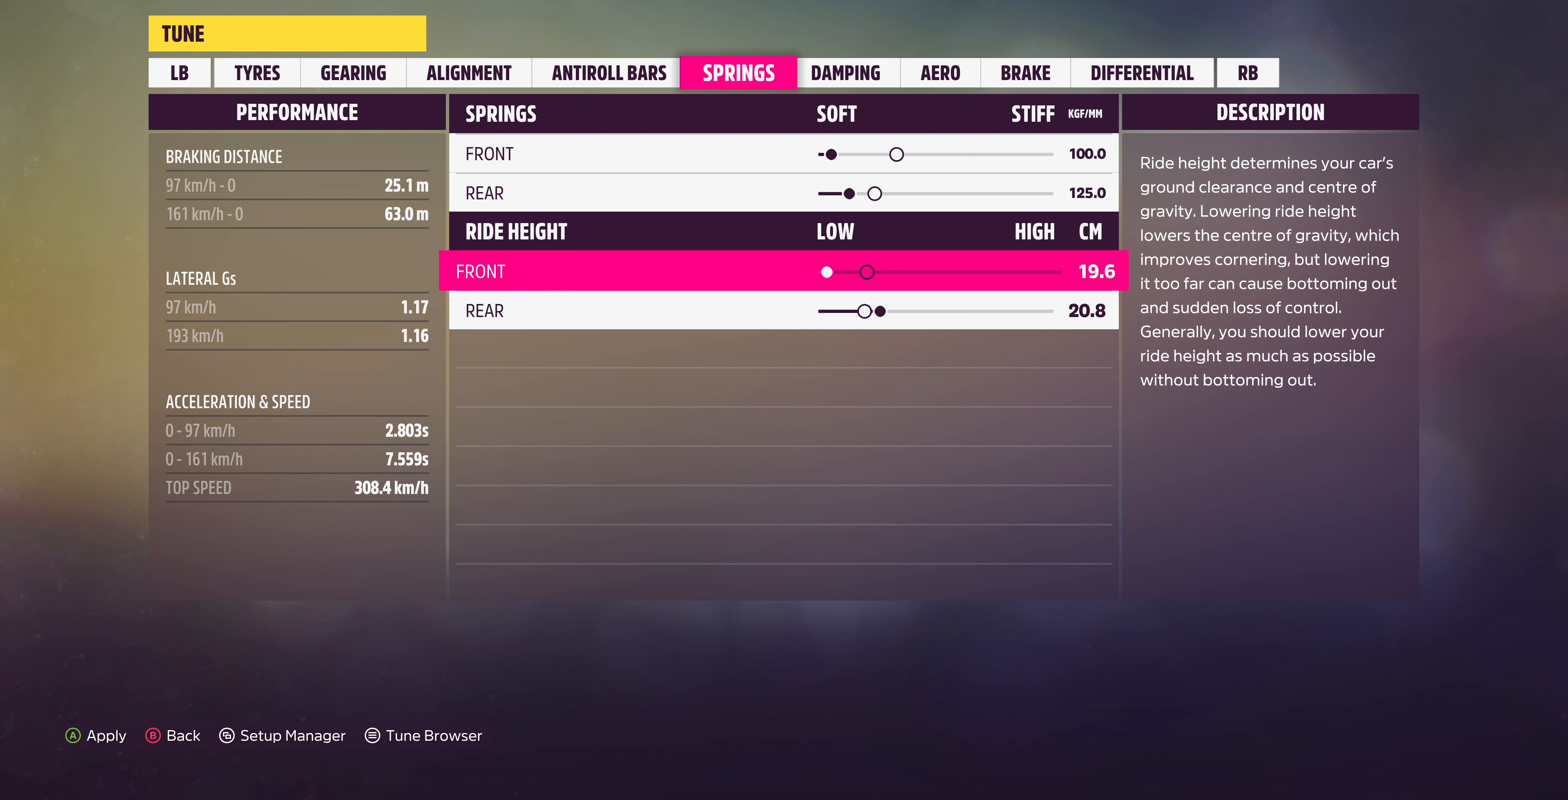
{"buttons": [], "left_stick": "center", "right_stick": "center", "events": [[467, "DPAD_LEFT", "up"]]}
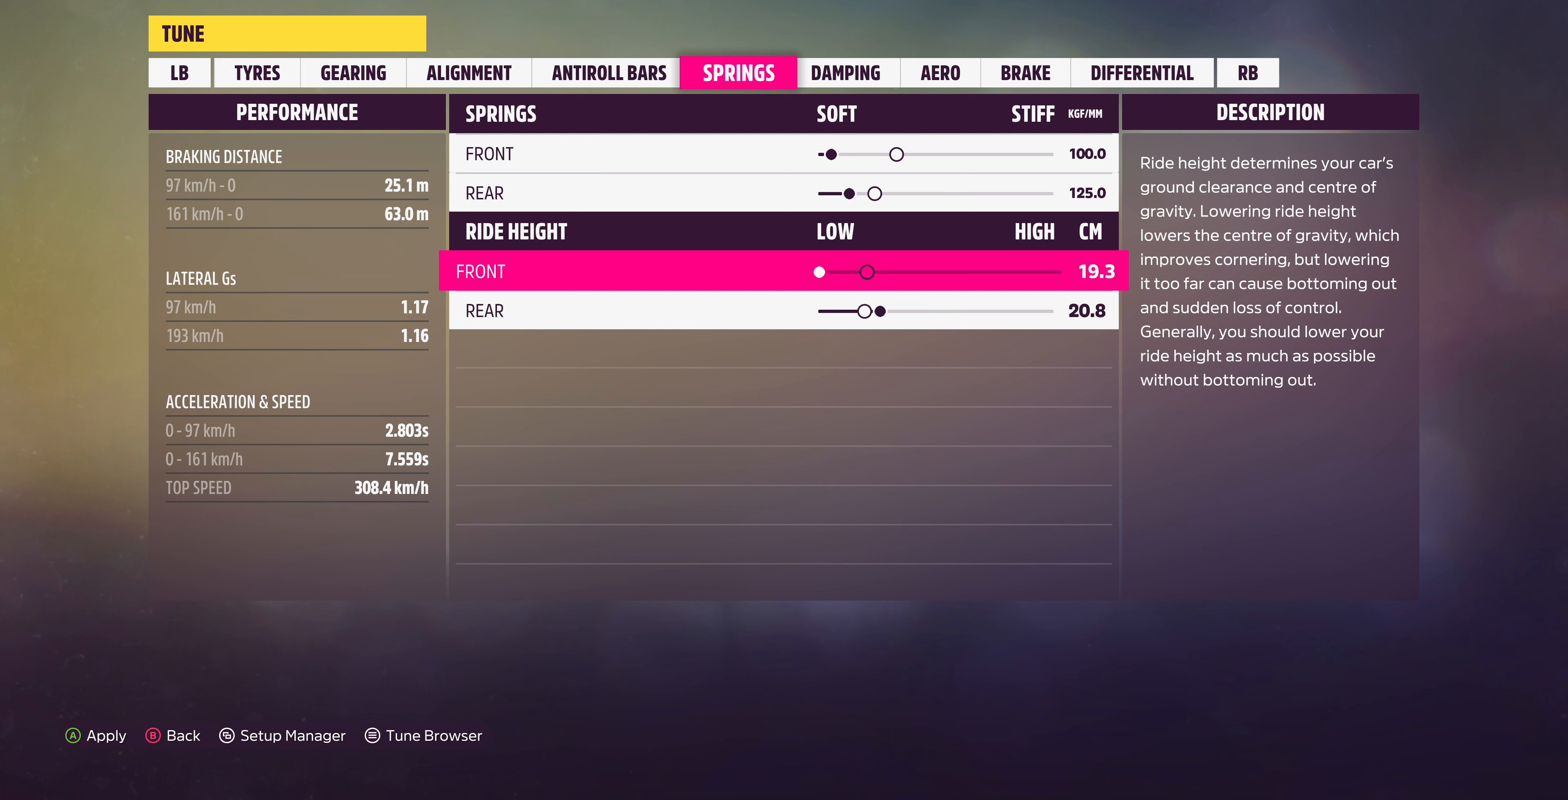
{"buttons": [], "left_stick": "center", "right_stick": "center", "events": [[33, "DPAD_DOWN", "down"], [100, "DPAD_DOWN", "up"], [200, "DPAD_LEFT", "down"], [500, "DPAD_LEFT", "up"]]}
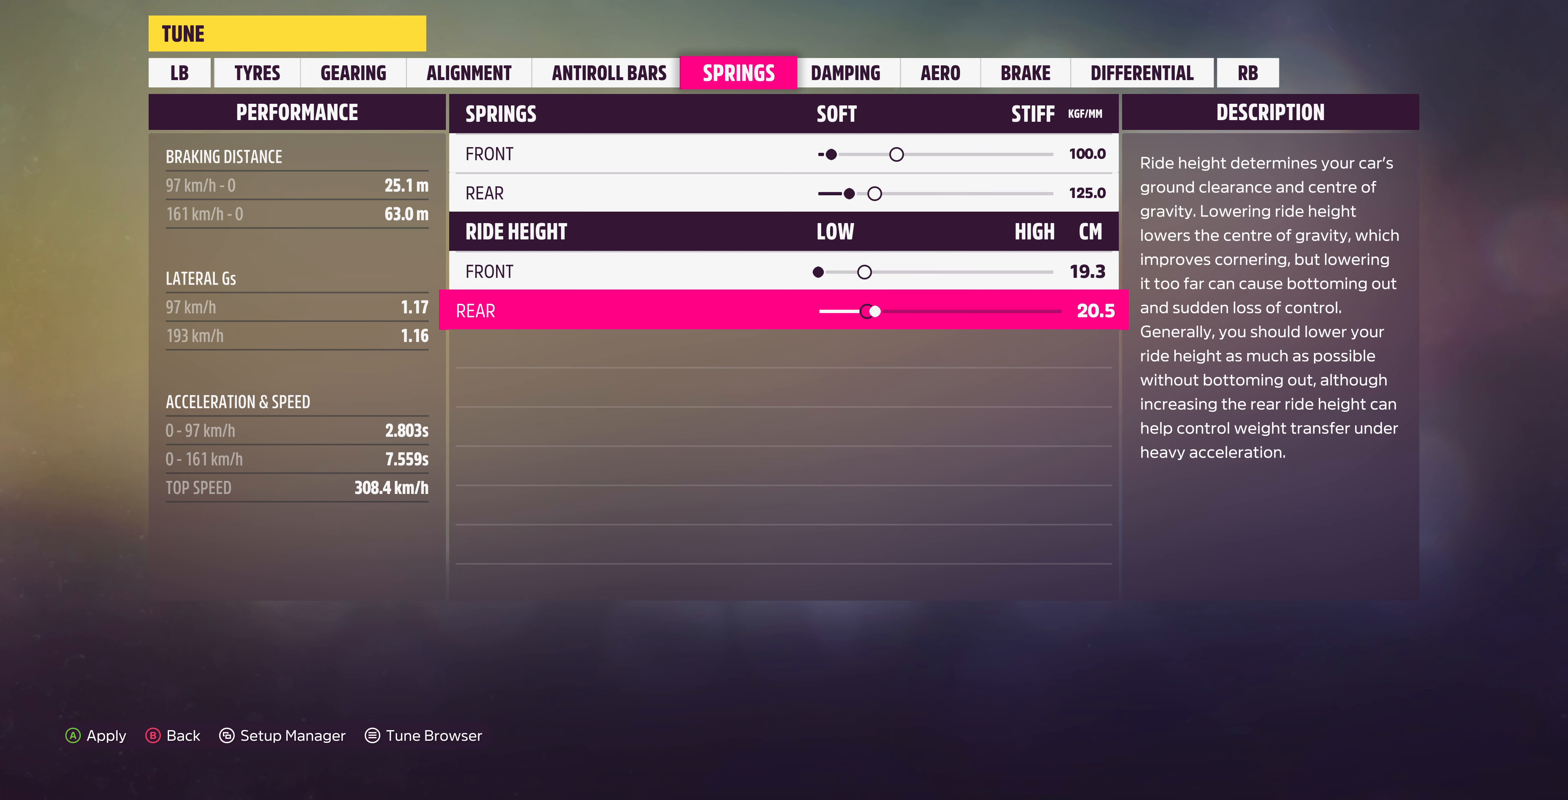
{"buttons": ["DPAD_LEFT"], "left_stick": "center", "right_stick": "center", "events": [[33, "DPAD_LEFT", "down"]]}
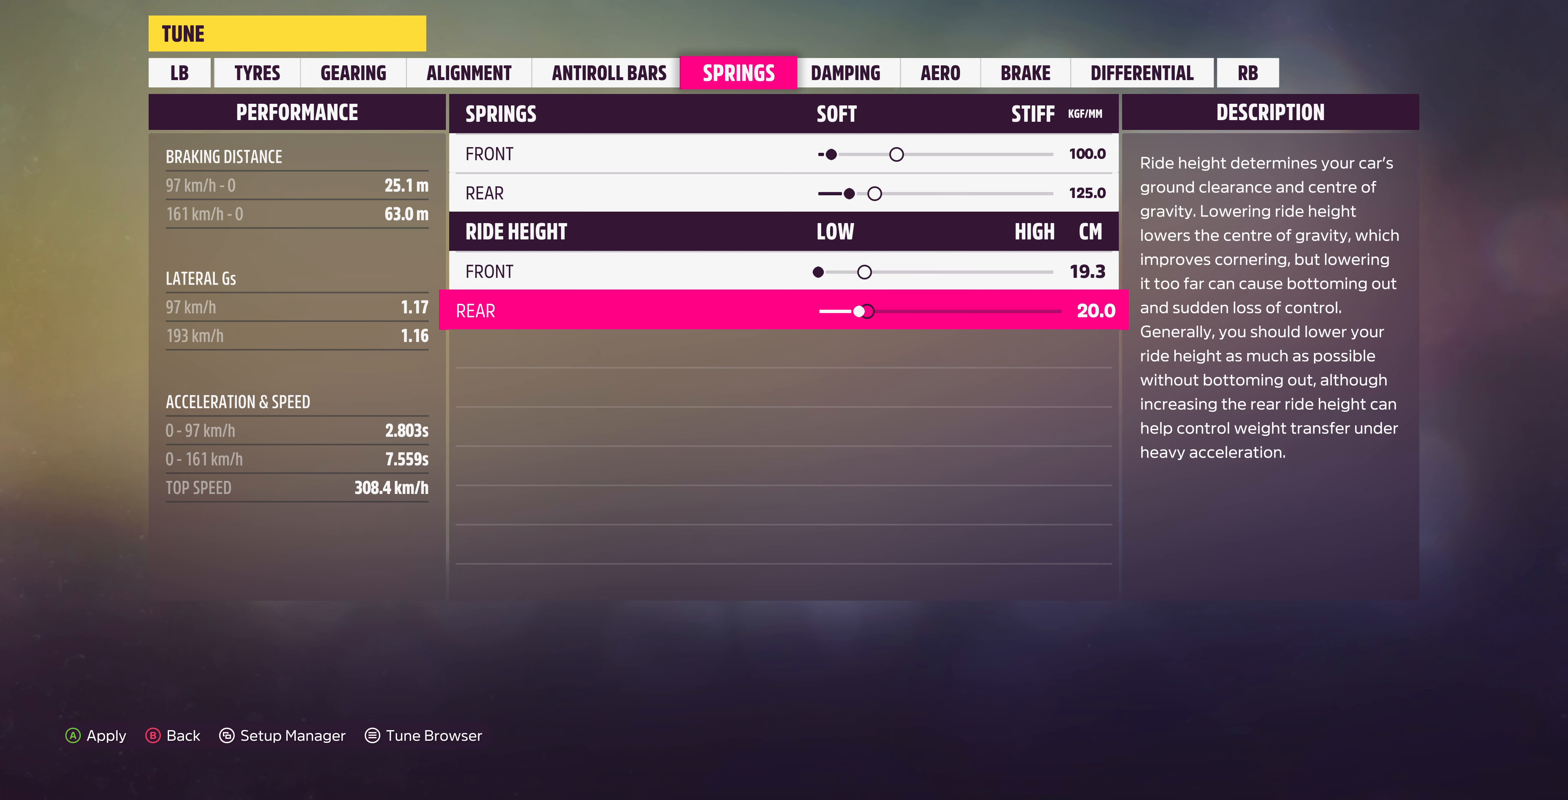
{"buttons": [], "left_stick": "center", "right_stick": "center", "events": [[33, "DPAD_LEFT", "up"], [200, "DPAD_LEFT", "down"], [333, "DPAD_LEFT", "up"]]}
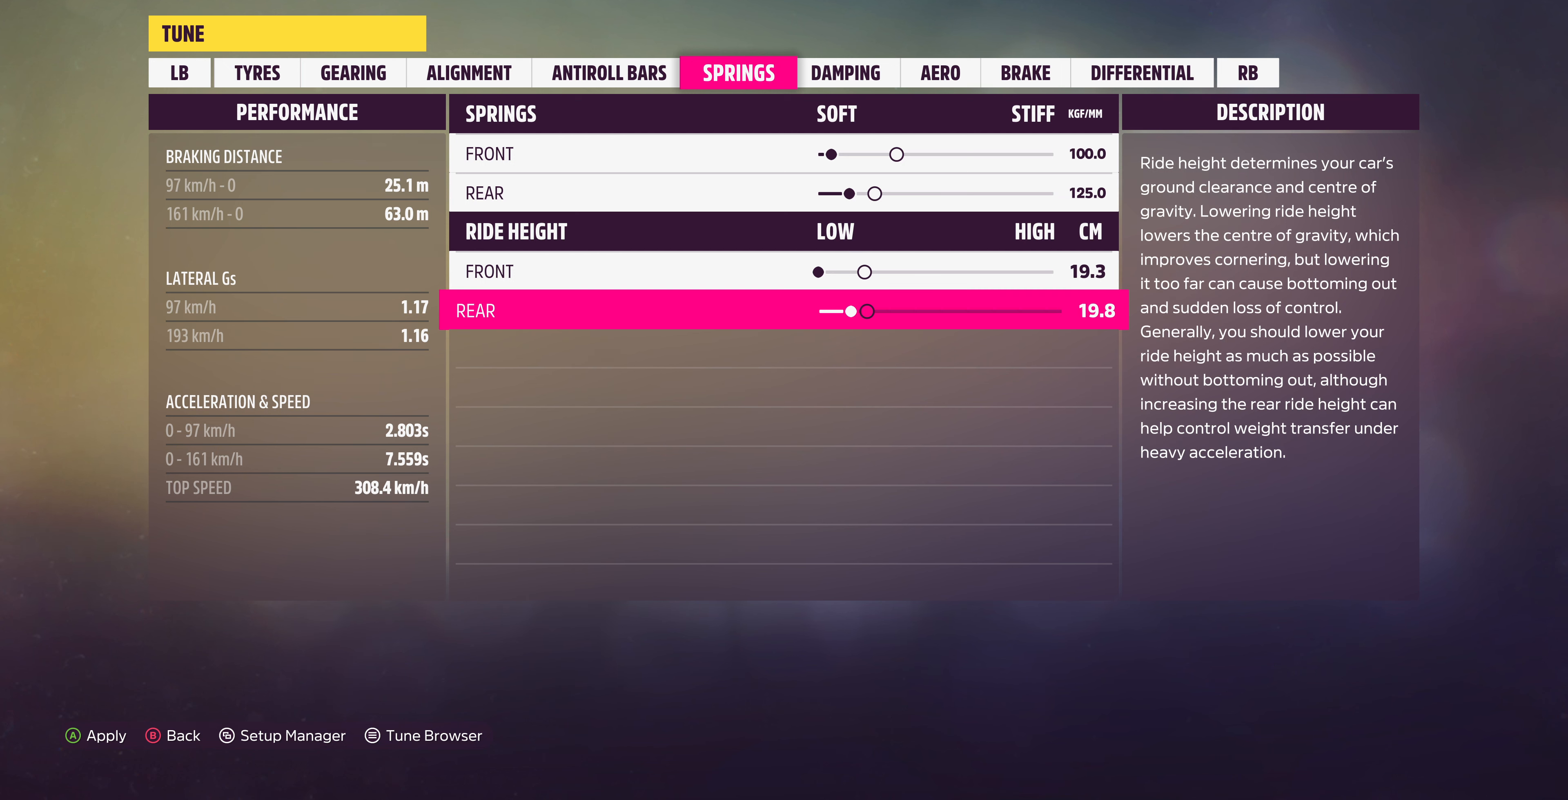
{"buttons": [], "left_stick": "center", "right_stick": "center", "events": [[200, "DPAD_LEFT", "down"], [333, "DPAD_LEFT", "up"]]}
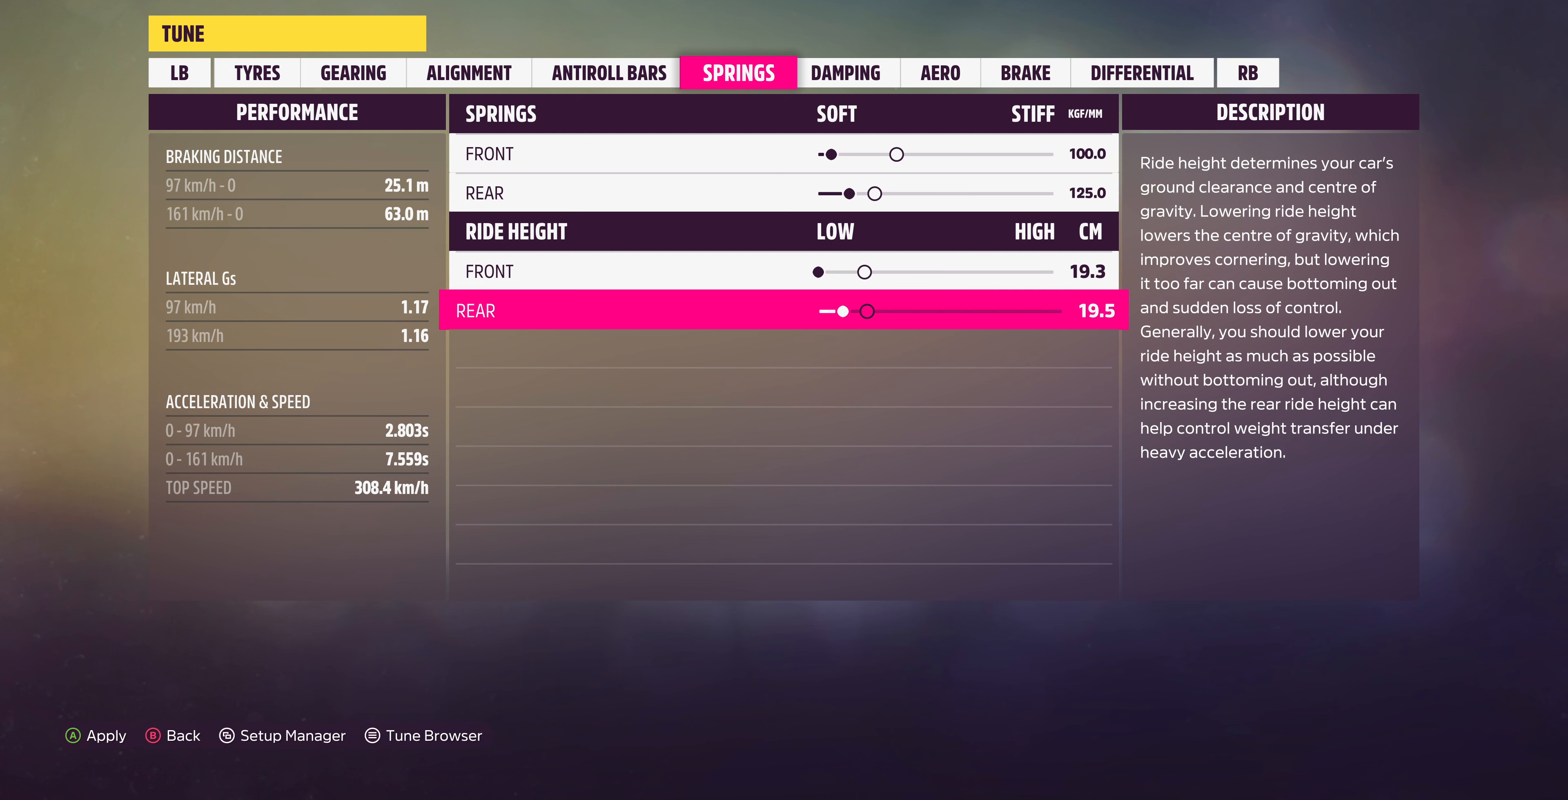
{"buttons": [], "left_stick": "center", "right_stick": "center", "events": [[100, "DPAD_LEFT", "down"], [233, "DPAD_LEFT", "up"]]}
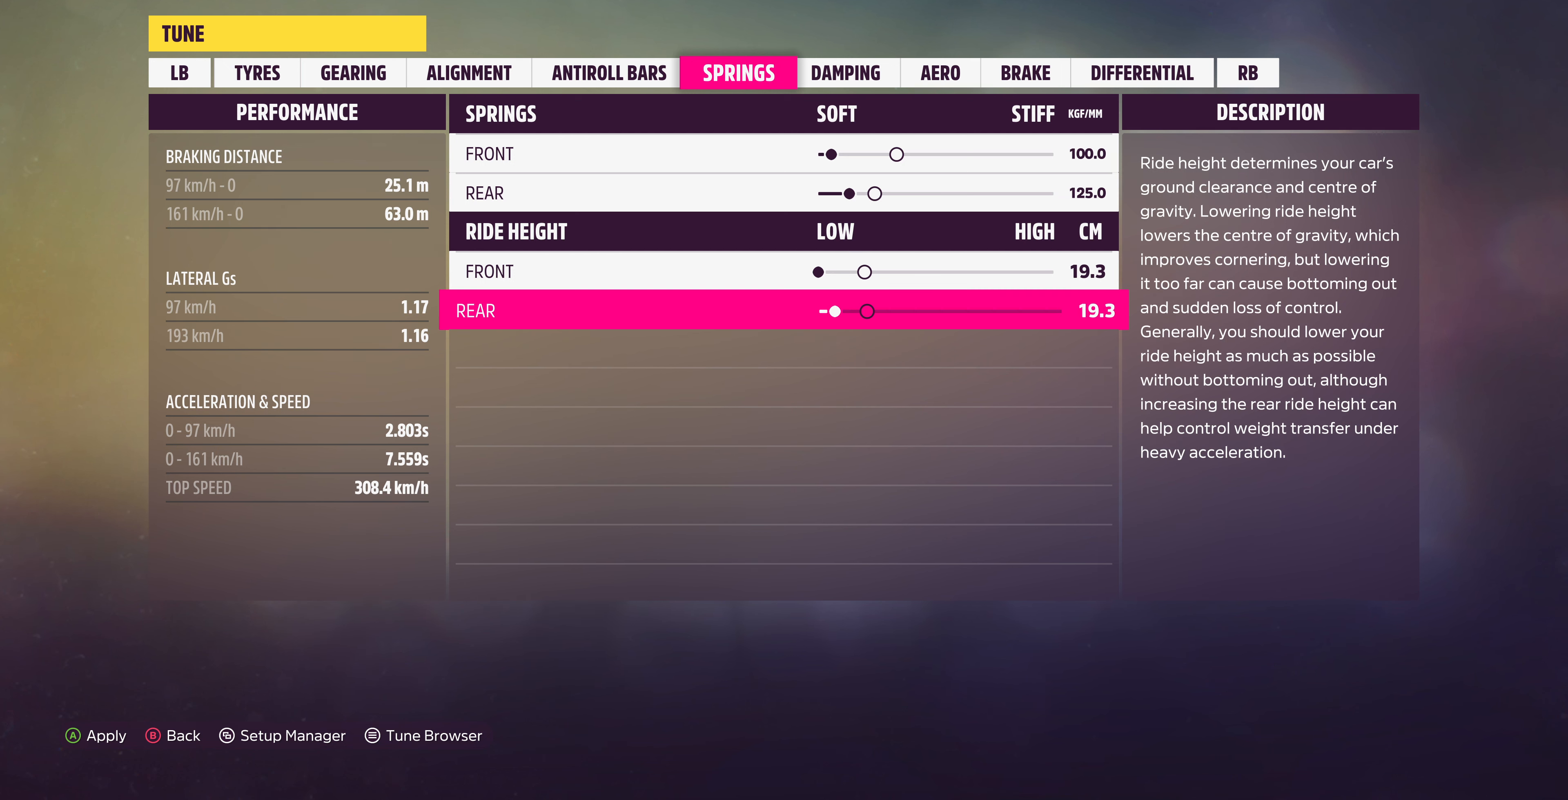
{"buttons": [], "left_stick": "center", "right_stick": "center", "events": []}
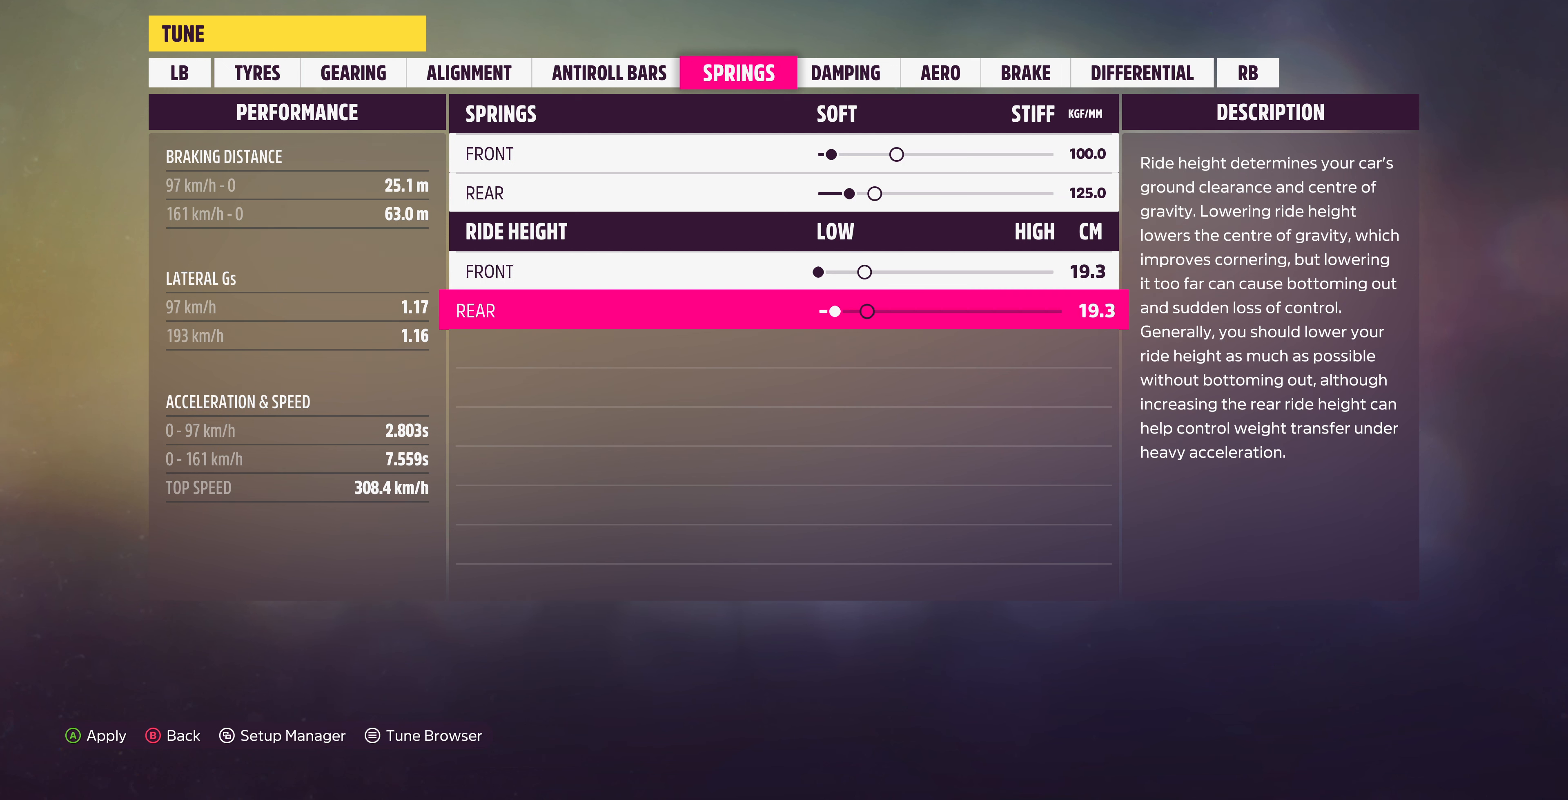
{"buttons": [], "left_stick": "center", "right_stick": "center", "events": []}
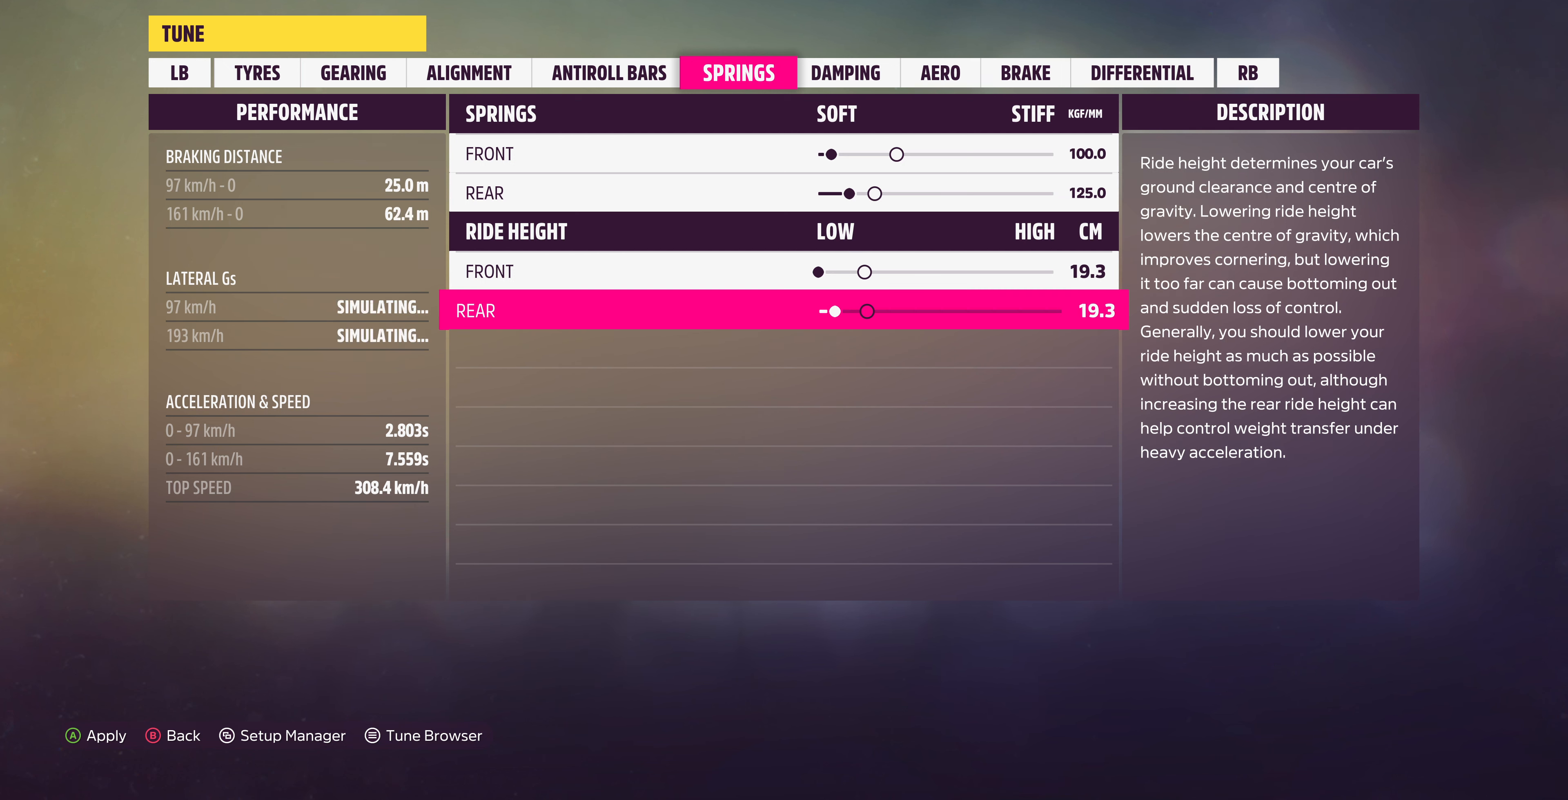
{"buttons": [], "left_stick": "center", "right_stick": "center", "events": []}
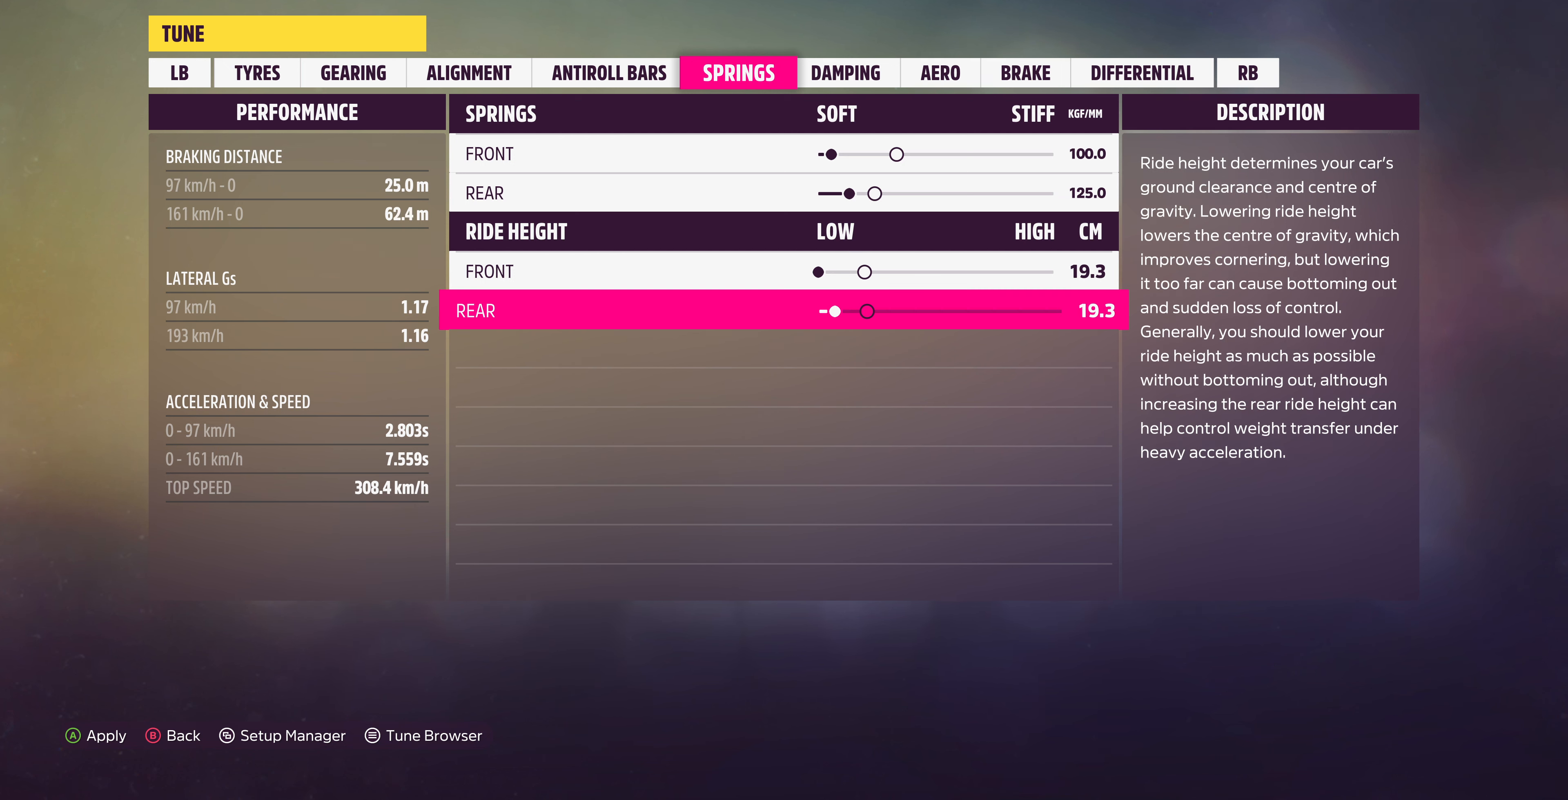
{"buttons": [], "left_stick": "center", "right_stick": "center", "events": []}
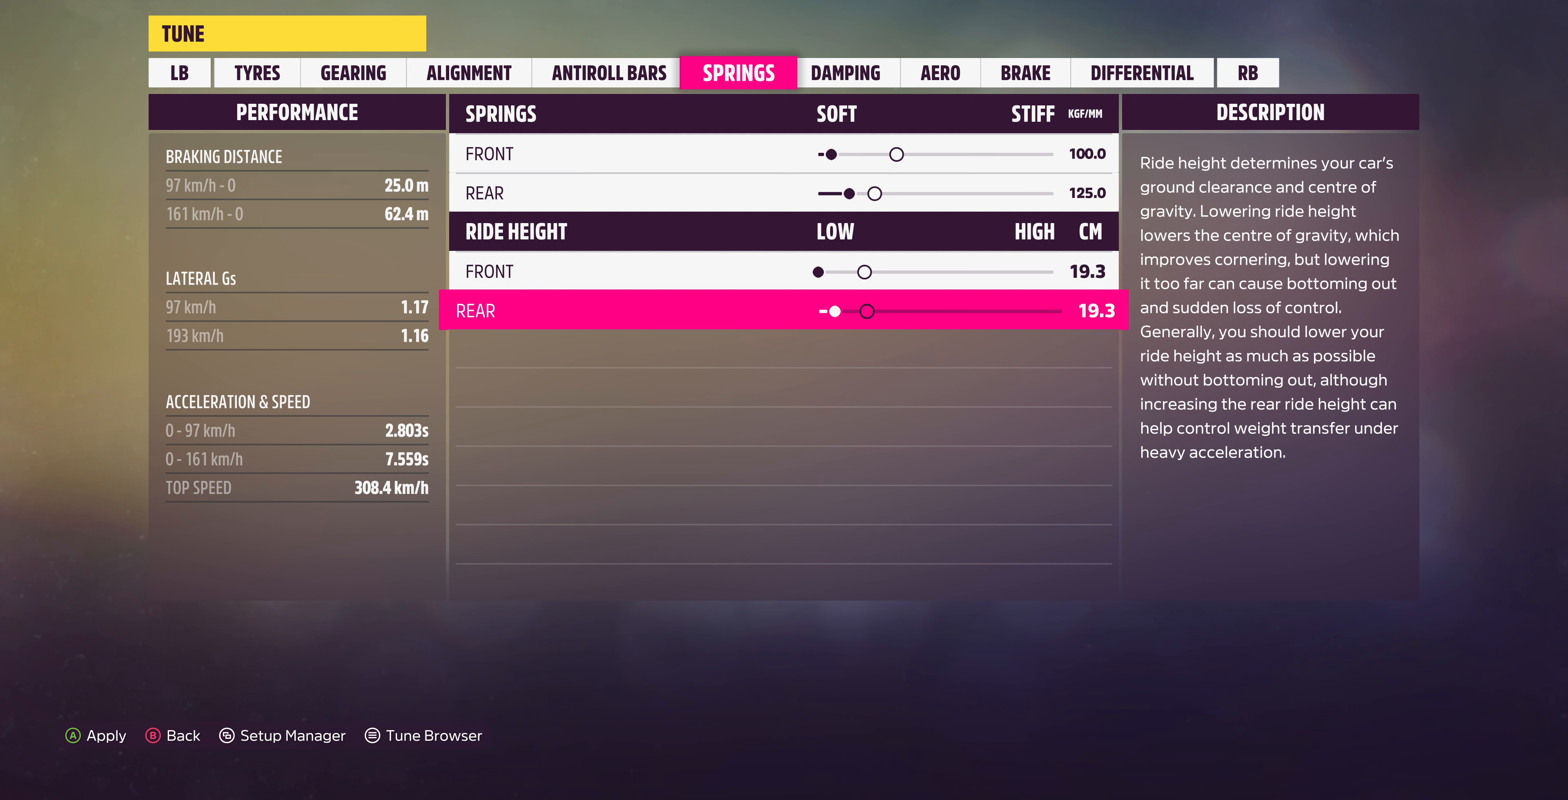
{"buttons": [], "left_stick": "center", "right_stick": "center", "events": [[233, "R1", "down"], [400, "R1", "up"]]}
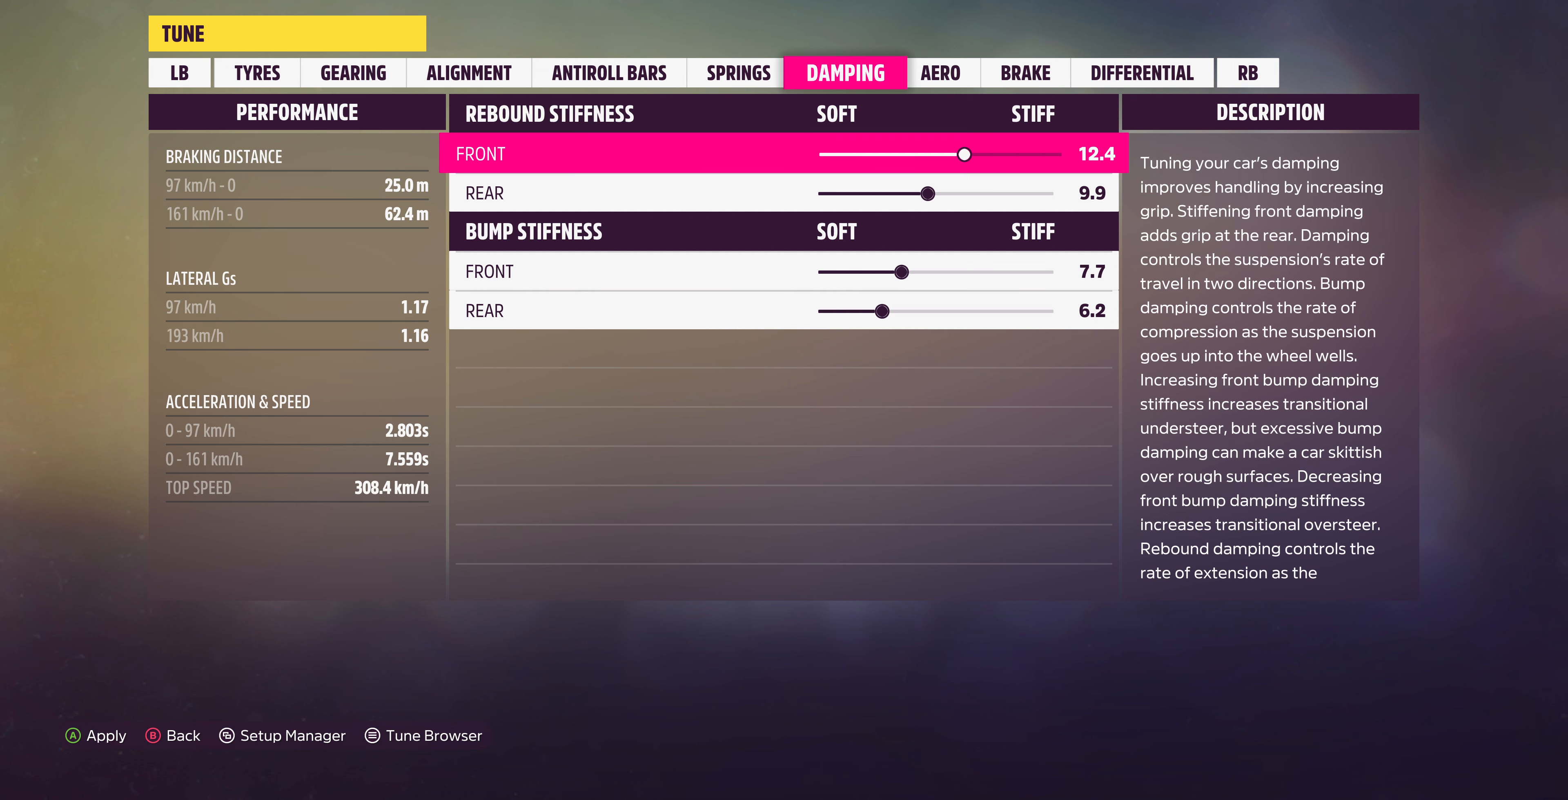
{"buttons": [], "left_stick": "center", "right_stick": "center", "events": []}